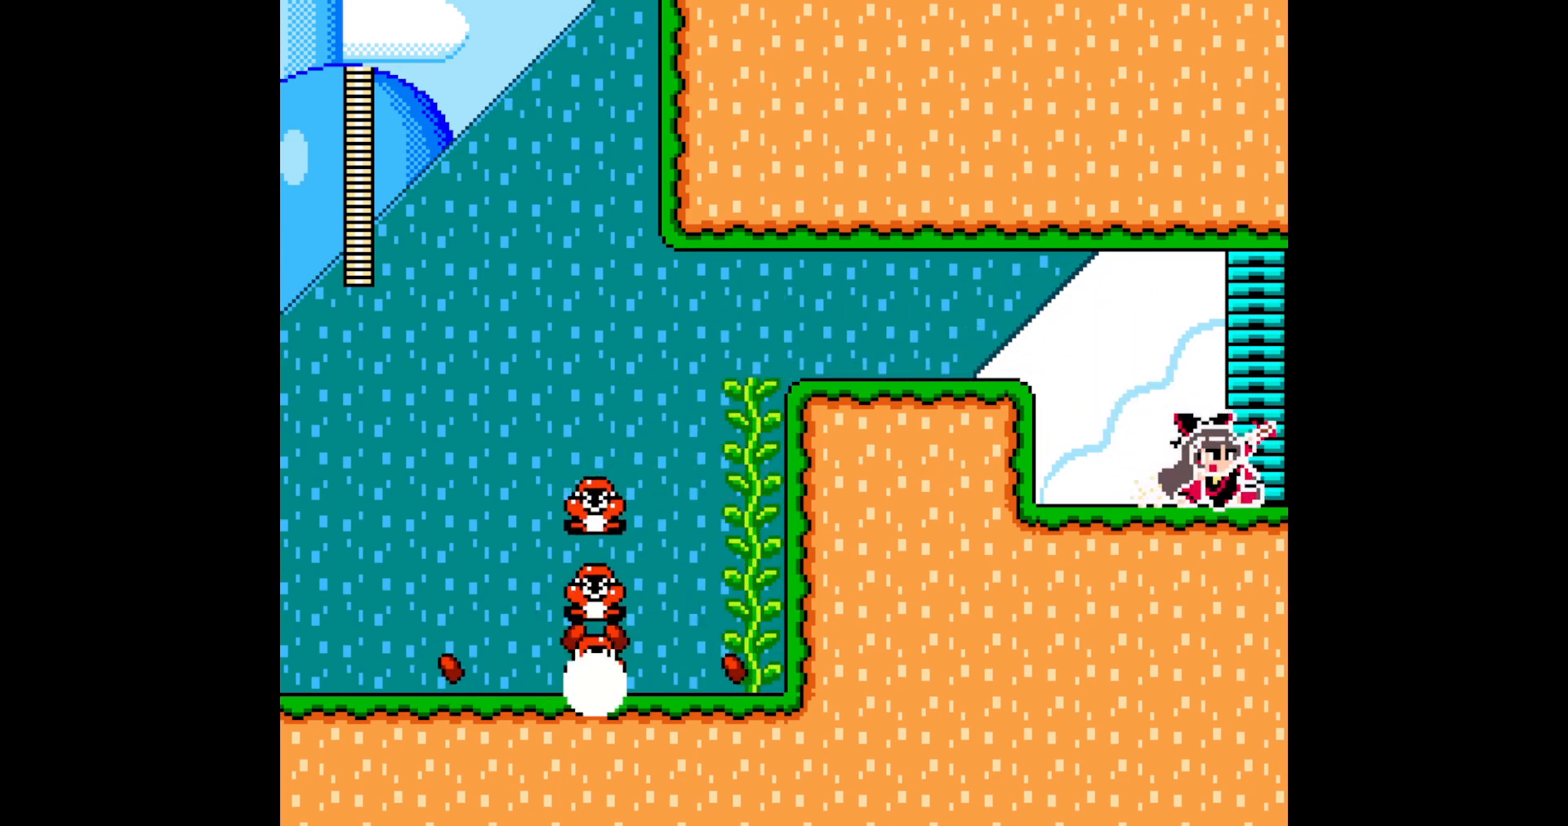
Gameplay with a controller (Nintendo layout); each line is a JSON object with the inputs held at the frame after it. "events" lists button and stick changes between this image and that frame as [ms after this image, input, new state], when the widget could be followed in between. Not read: L3 R3 SELECT START X Y.
{"buttons": ["DPAD_RIGHT"], "events": [[83, "A", "up"], [267, "DPAD_RIGHT", "up"], [367, "DPAD_RIGHT", "down"]]}
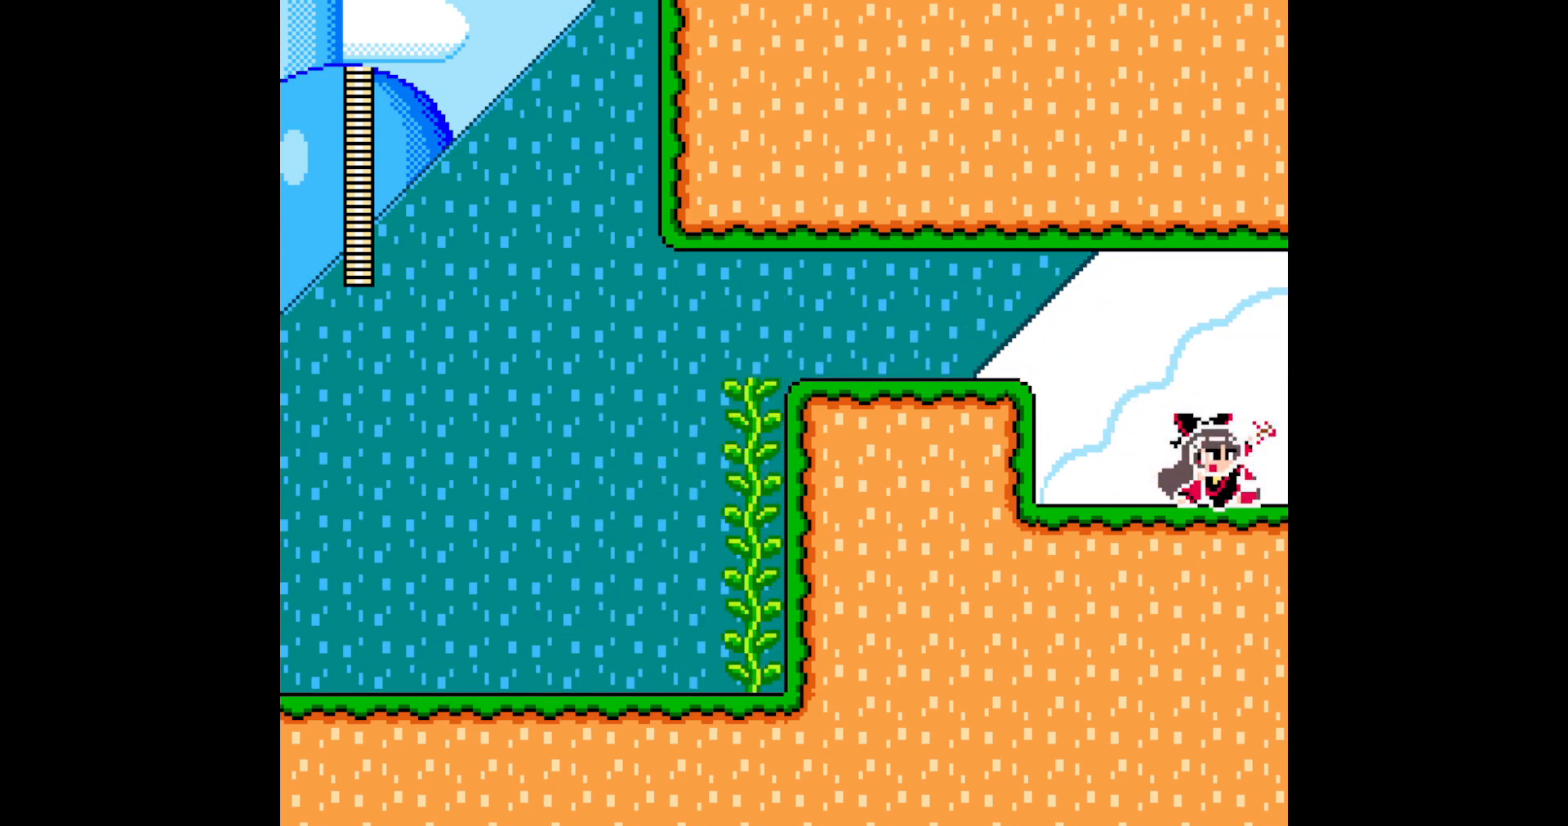
{"buttons": ["DPAD_RIGHT"], "events": []}
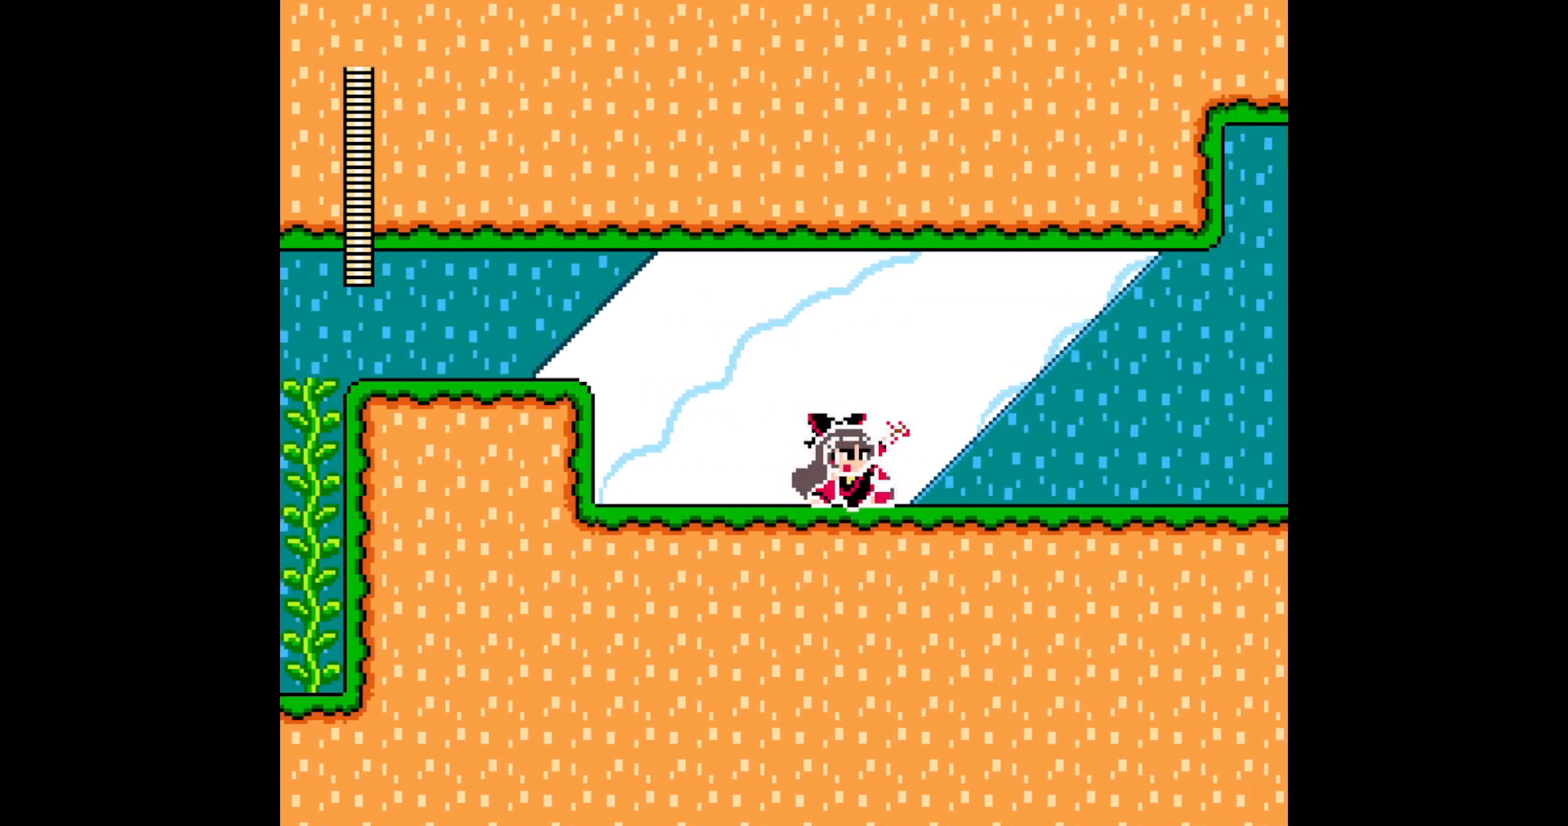
{"buttons": ["DPAD_RIGHT"], "events": []}
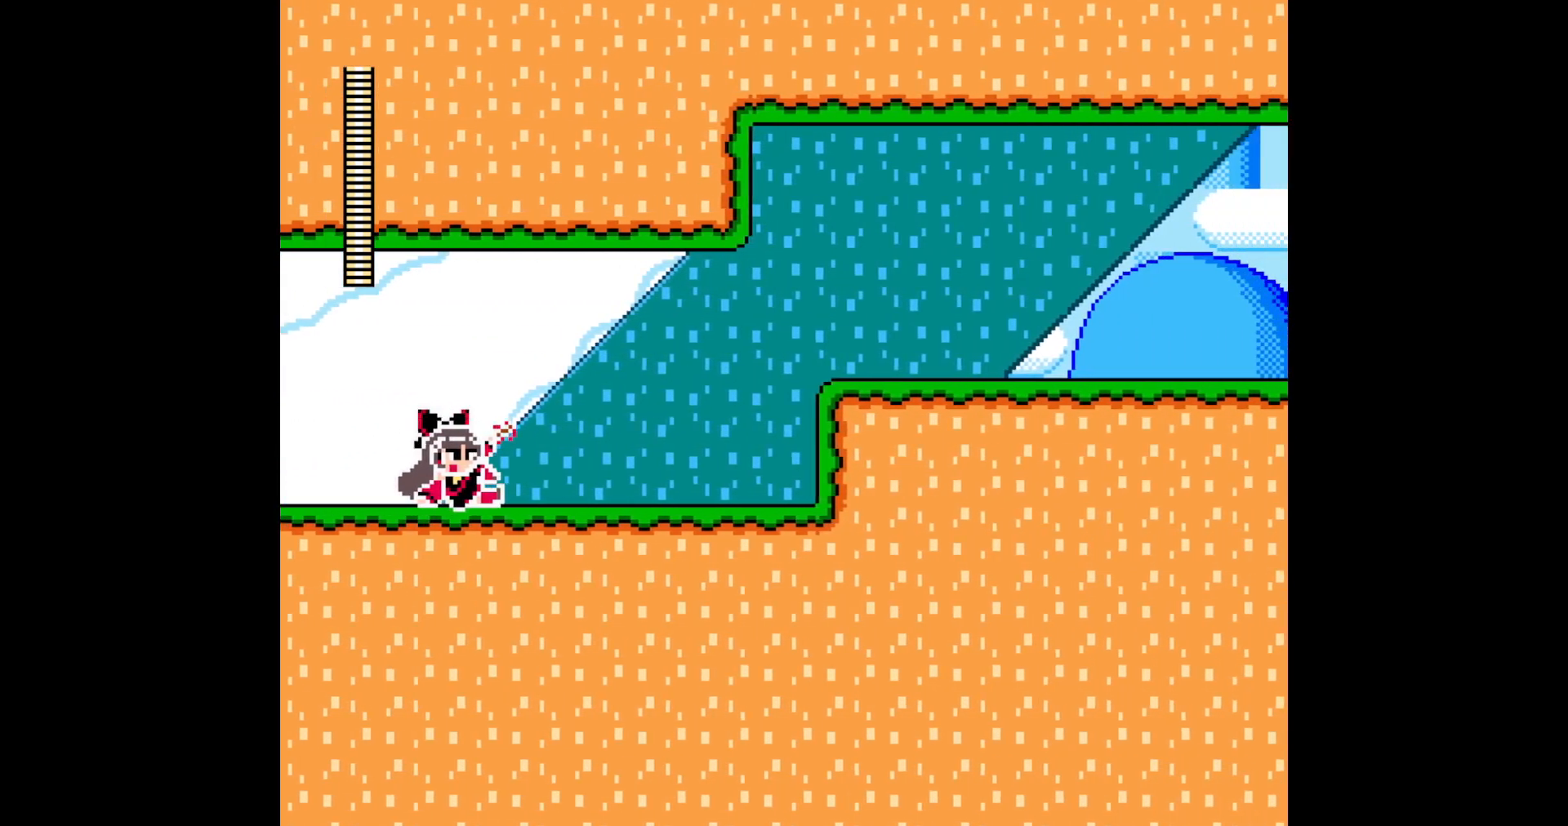
{"buttons": ["DPAD_RIGHT"], "events": []}
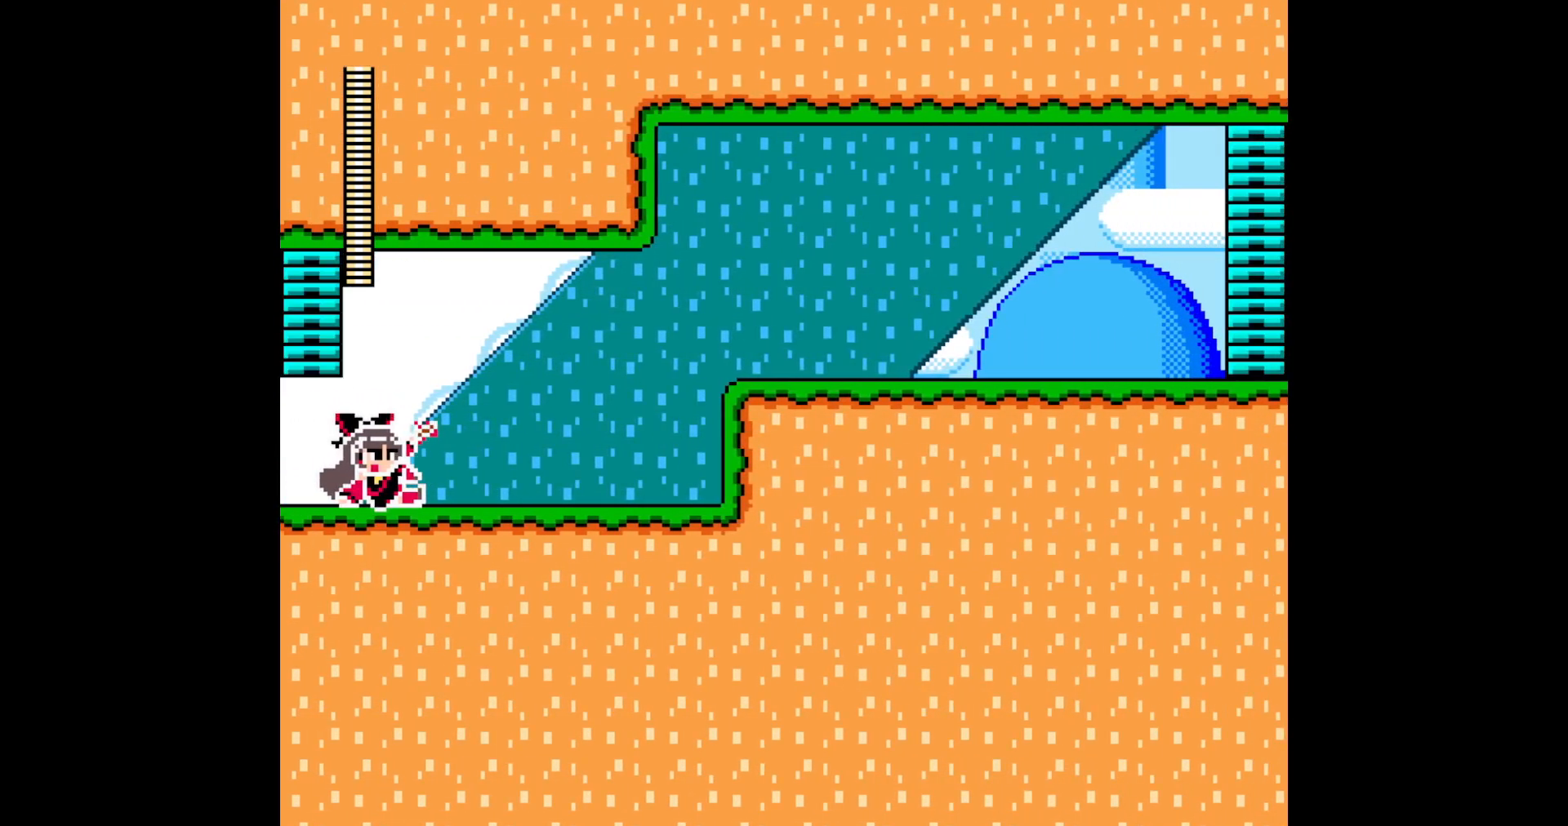
{"buttons": ["DPAD_RIGHT"], "events": []}
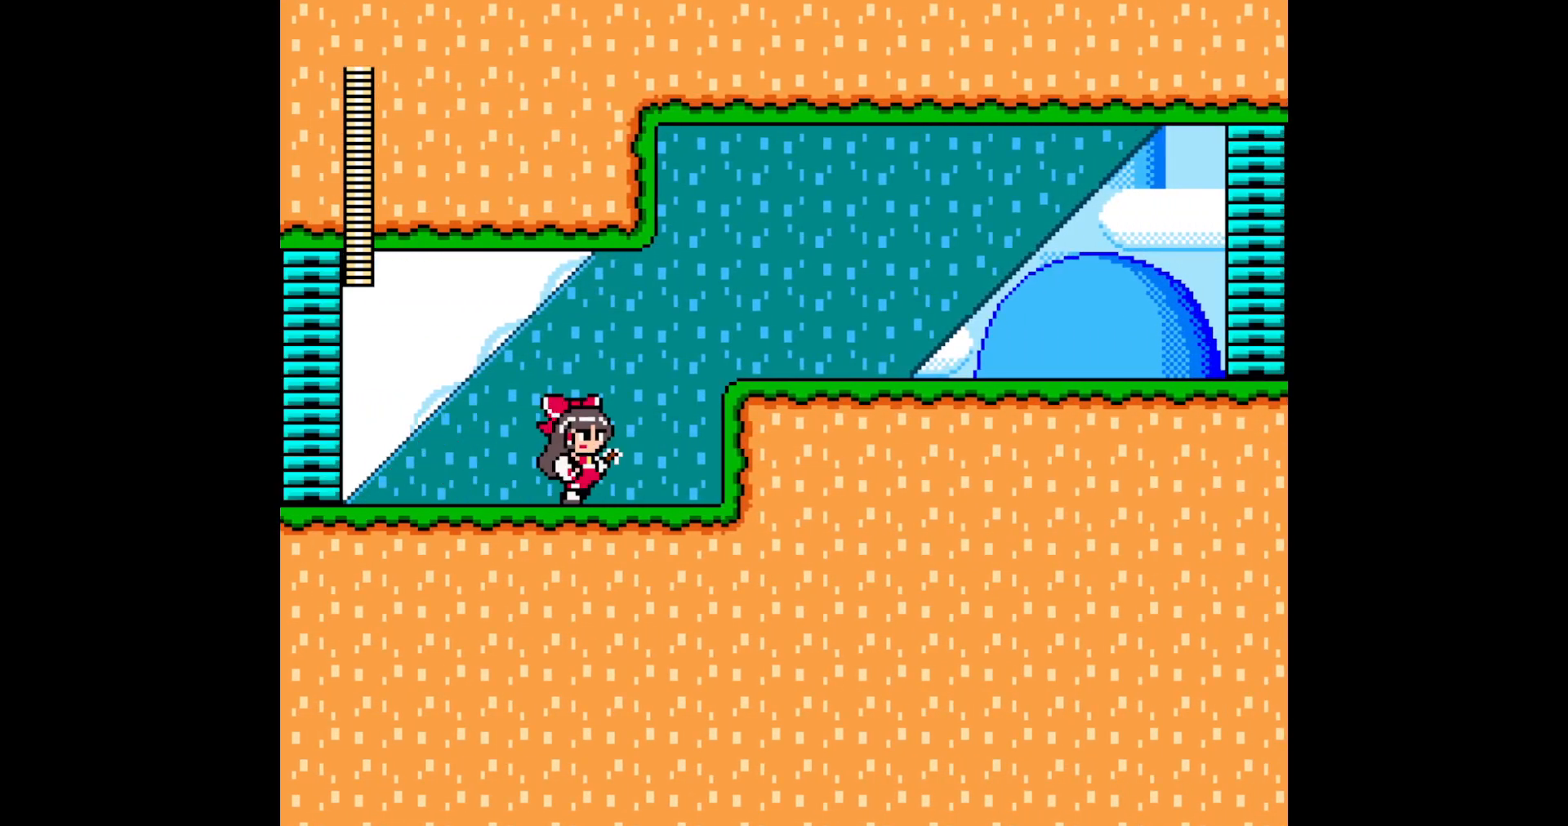
{"buttons": ["DPAD_RIGHT"], "events": [[83, "A", "down"], [133, "A", "up"], [167, "B", "down"], [433, "B", "up"]]}
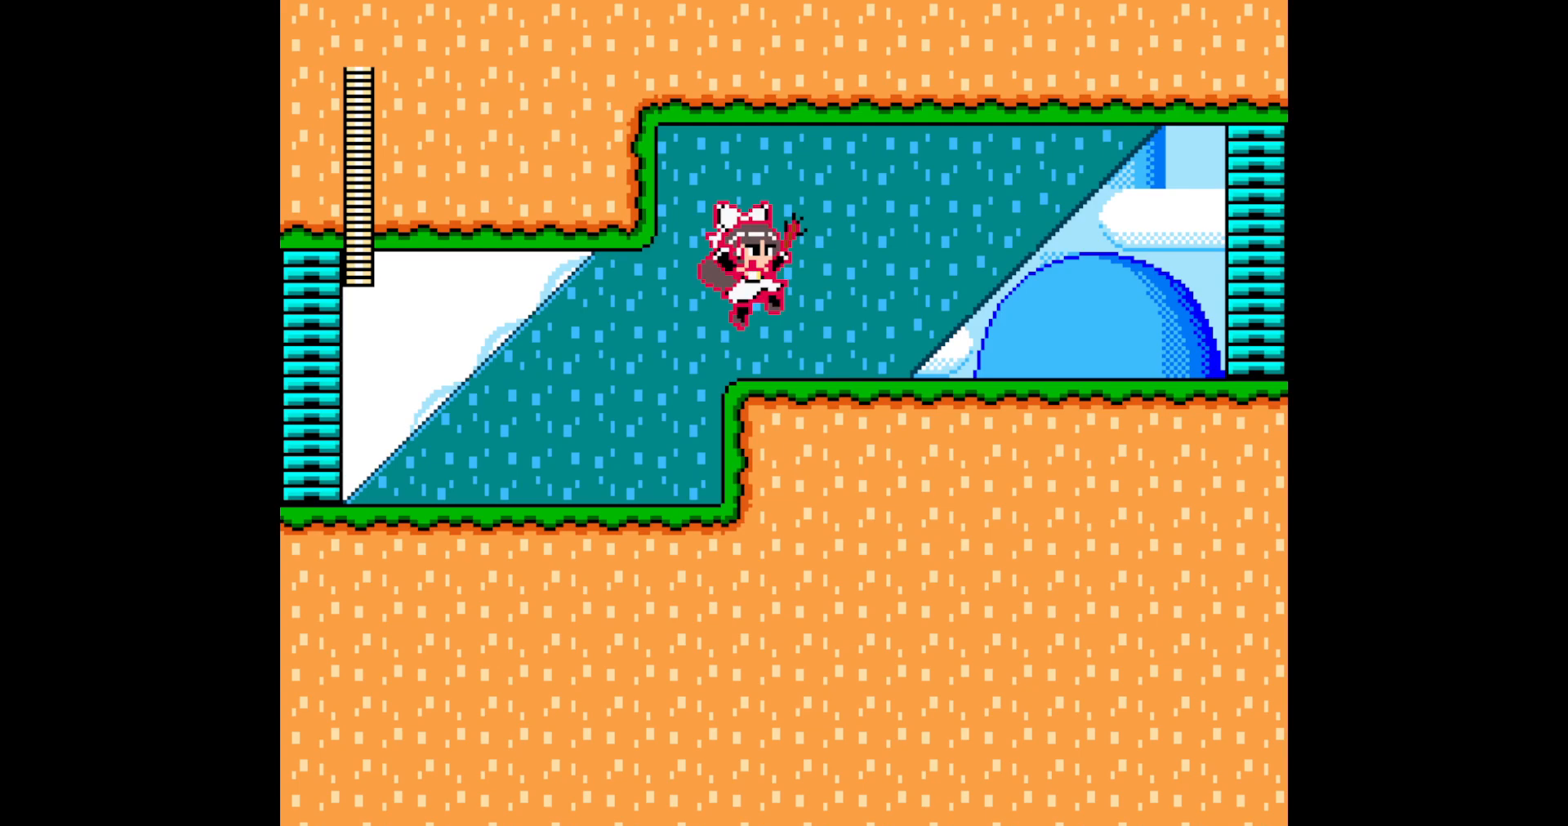
{"buttons": ["DPAD_RIGHT"], "events": [[200, "A", "down"], [333, "A", "up"]]}
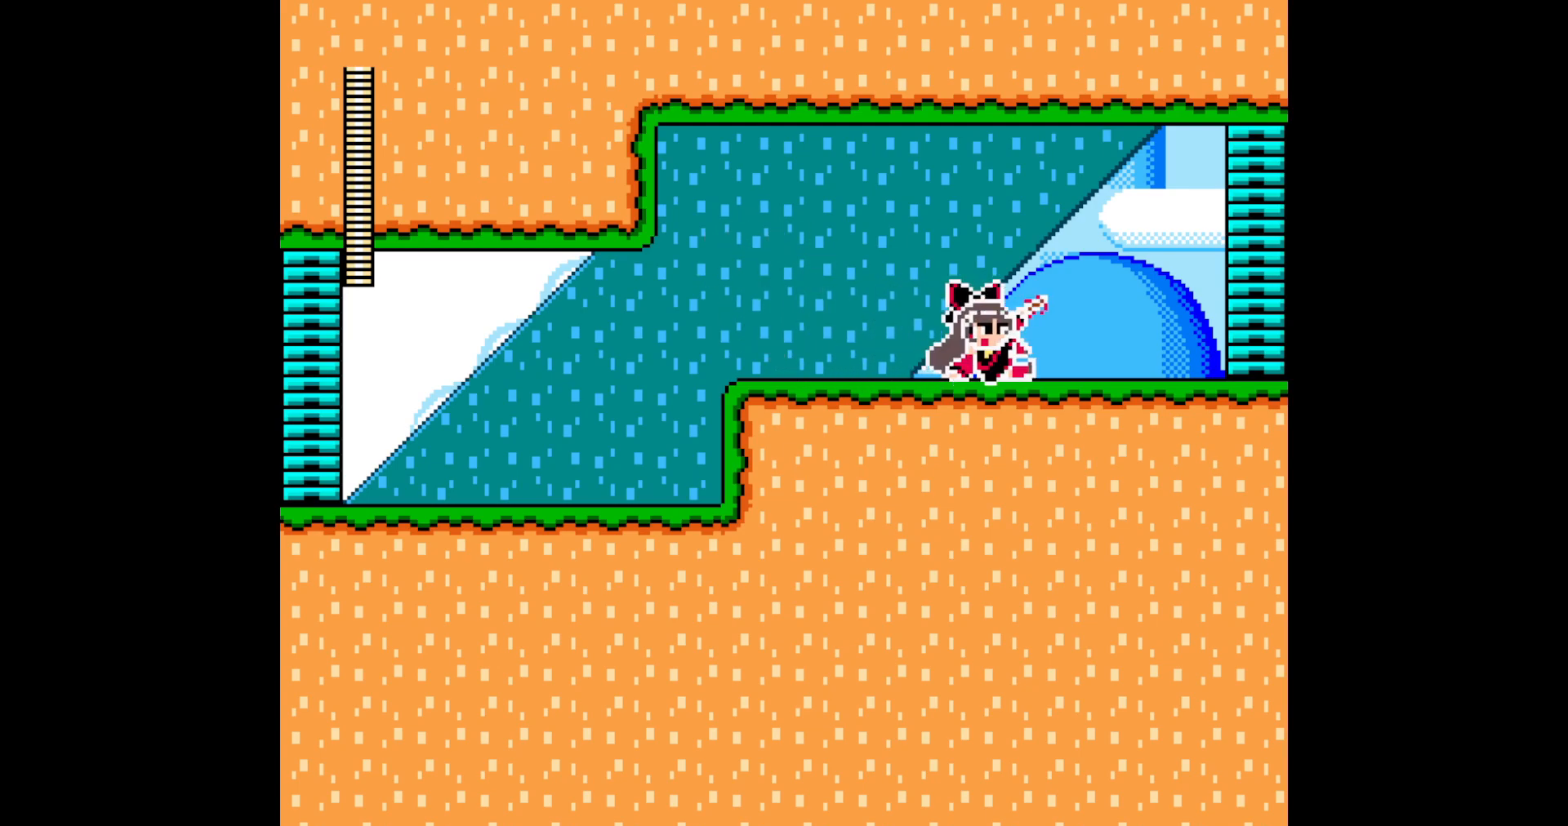
{"buttons": ["A", "DPAD_RIGHT"], "events": [[133, "A", "down"], [200, "A", "up"], [283, "A", "down"], [383, "A", "up"], [433, "A", "down"]]}
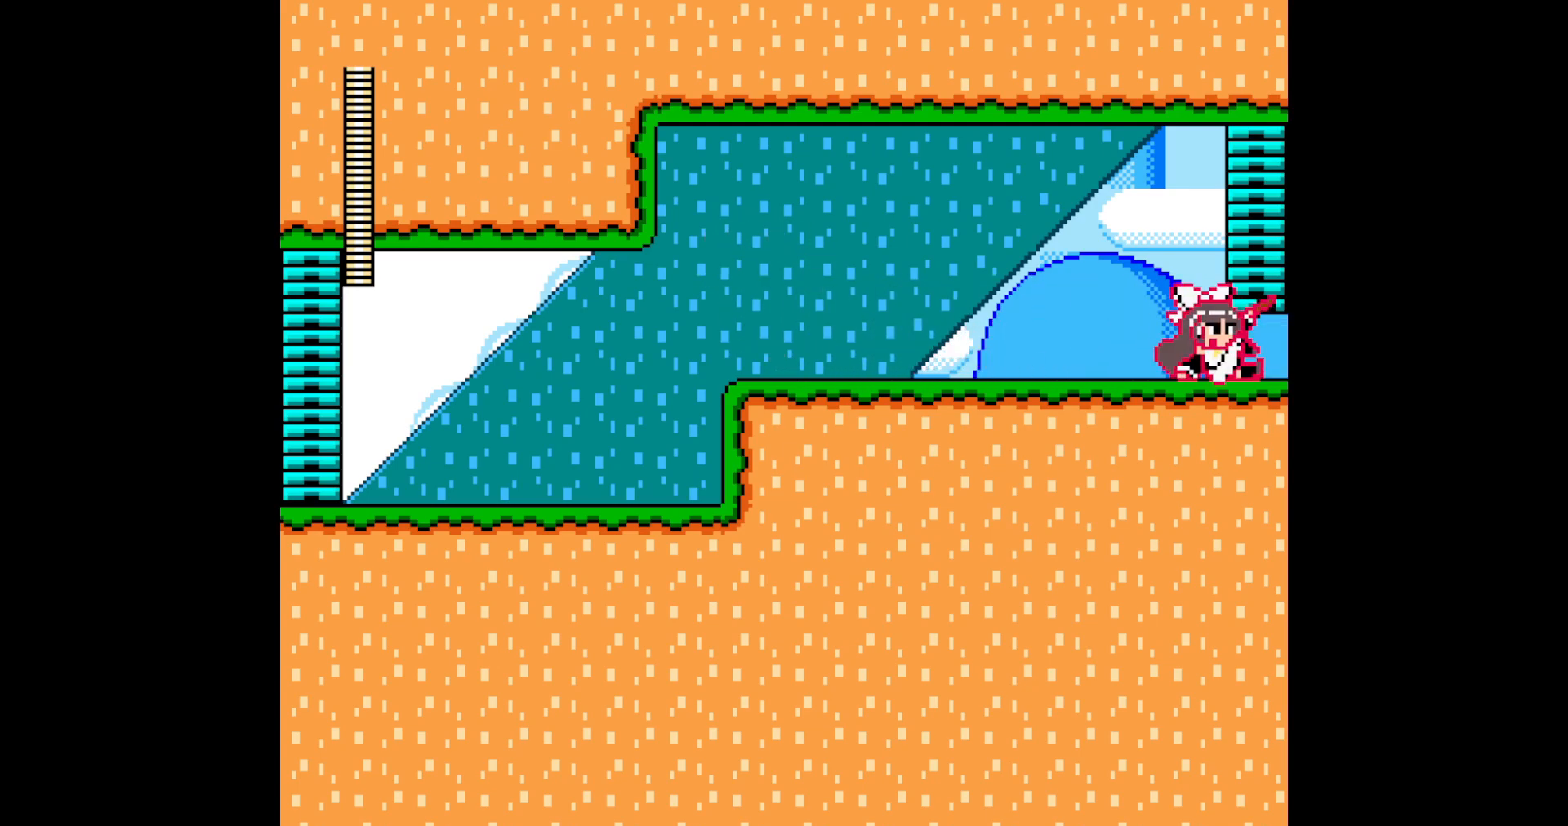
{"buttons": ["DPAD_RIGHT"], "events": [[50, "A", "up"]]}
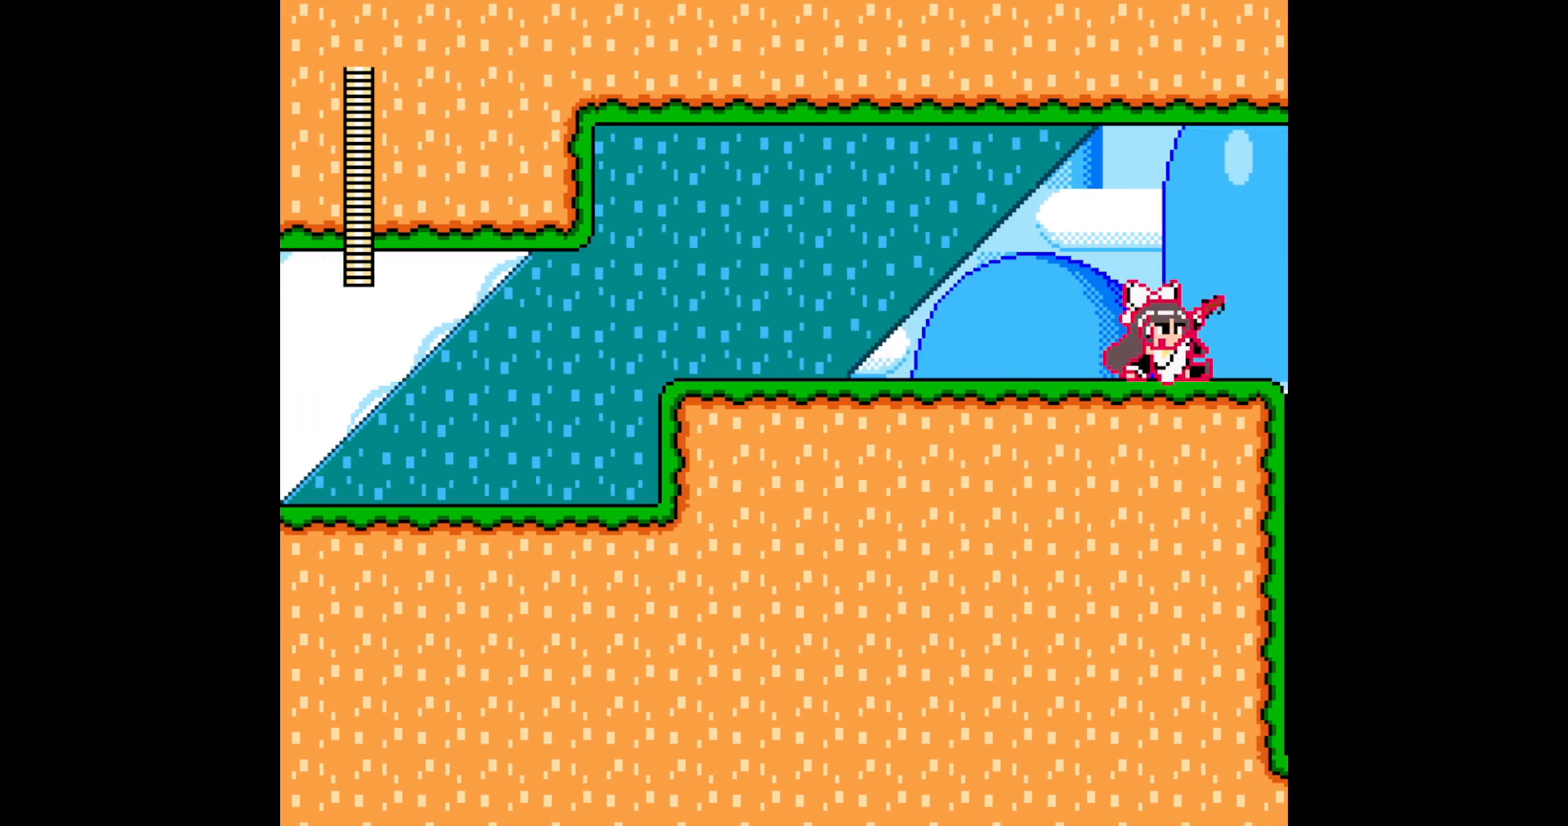
{"buttons": ["DPAD_RIGHT"], "events": []}
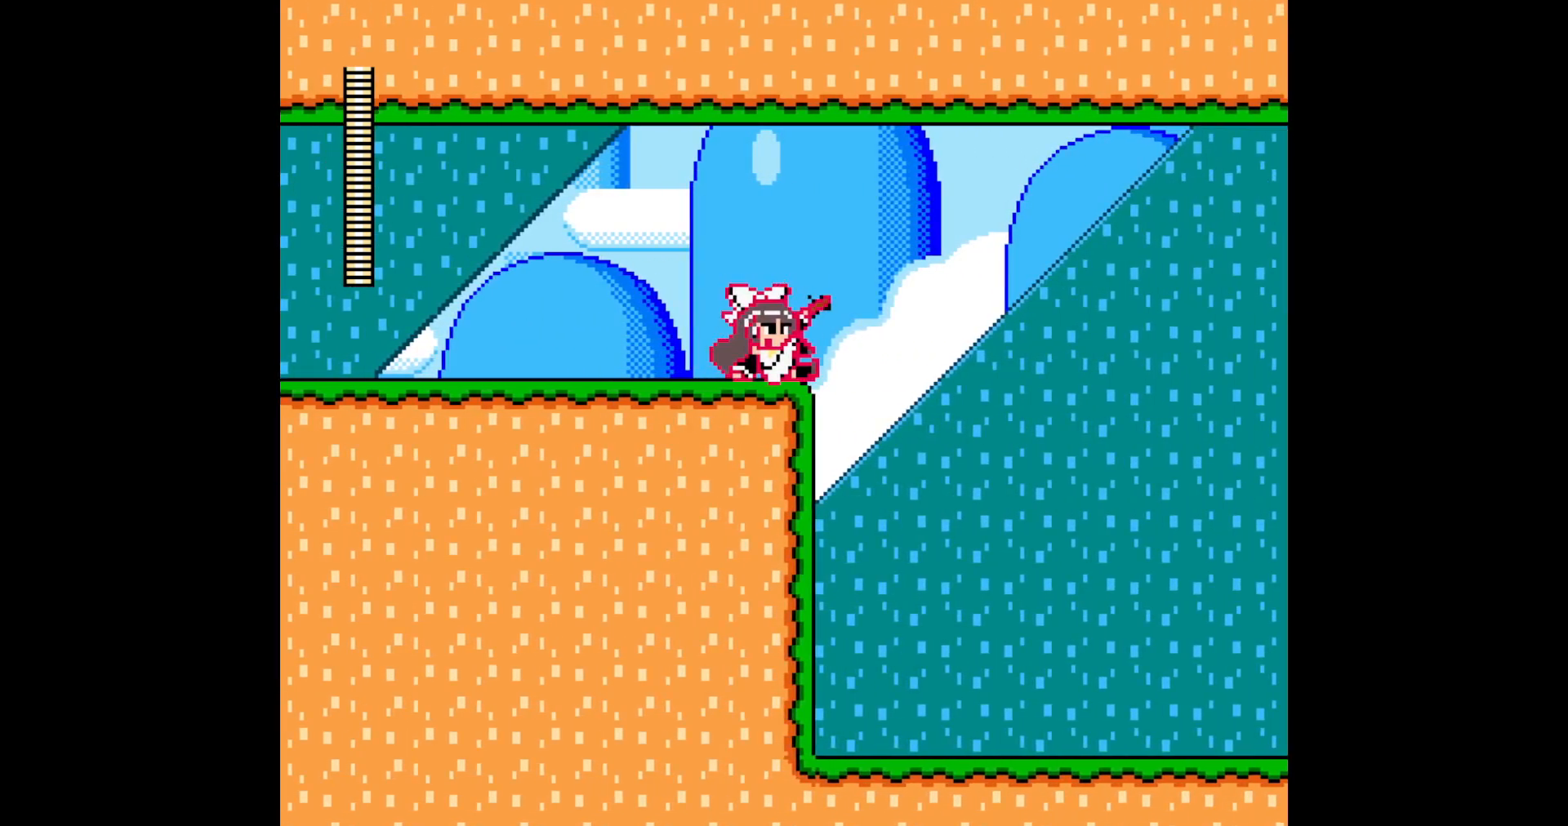
{"buttons": ["DPAD_RIGHT"], "events": []}
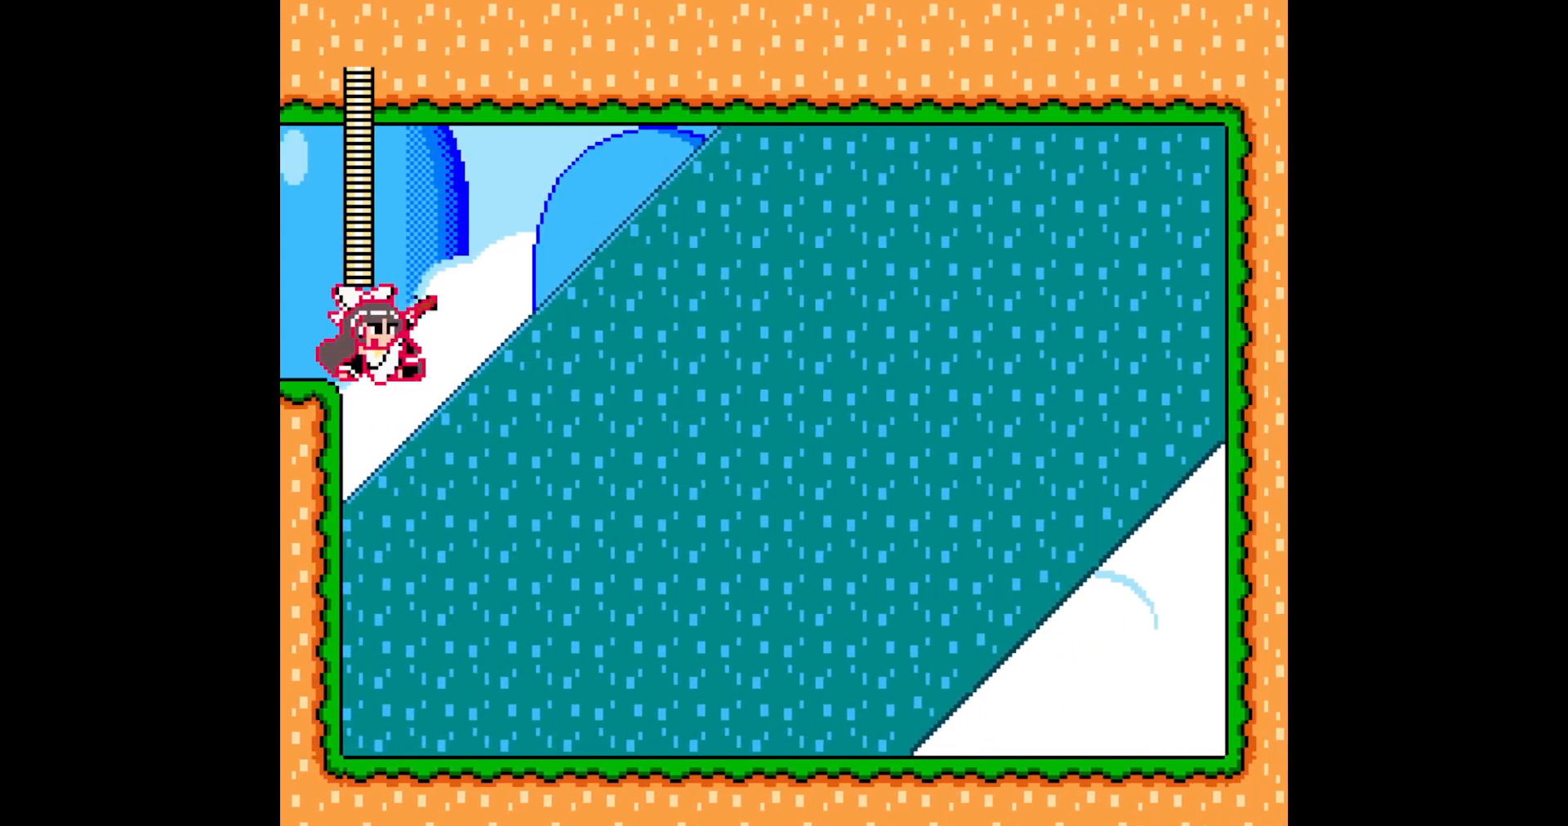
{"buttons": ["DPAD_RIGHT"], "events": []}
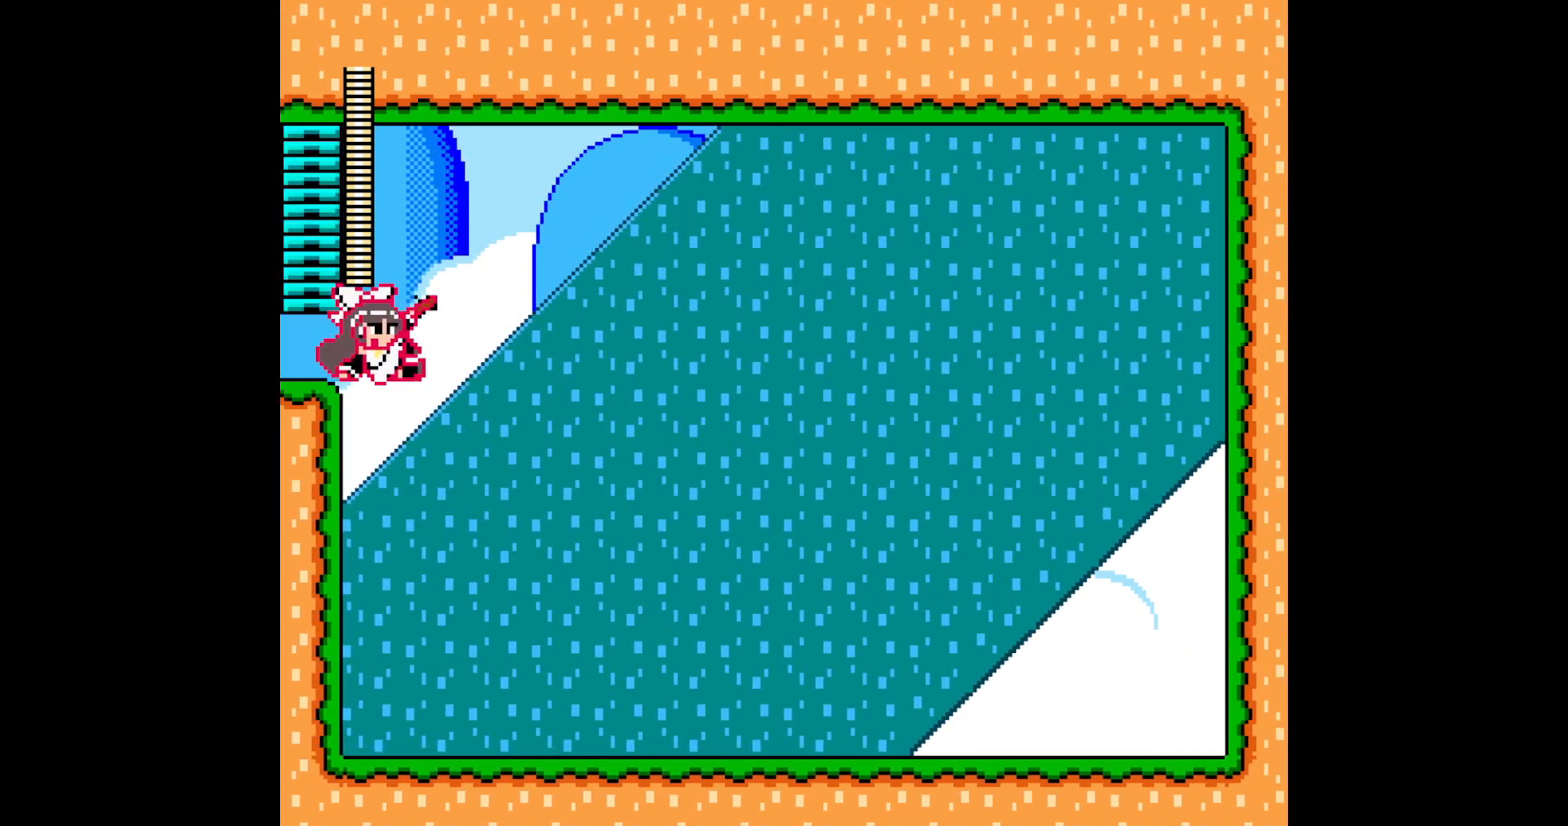
{"buttons": ["DPAD_RIGHT"], "events": []}
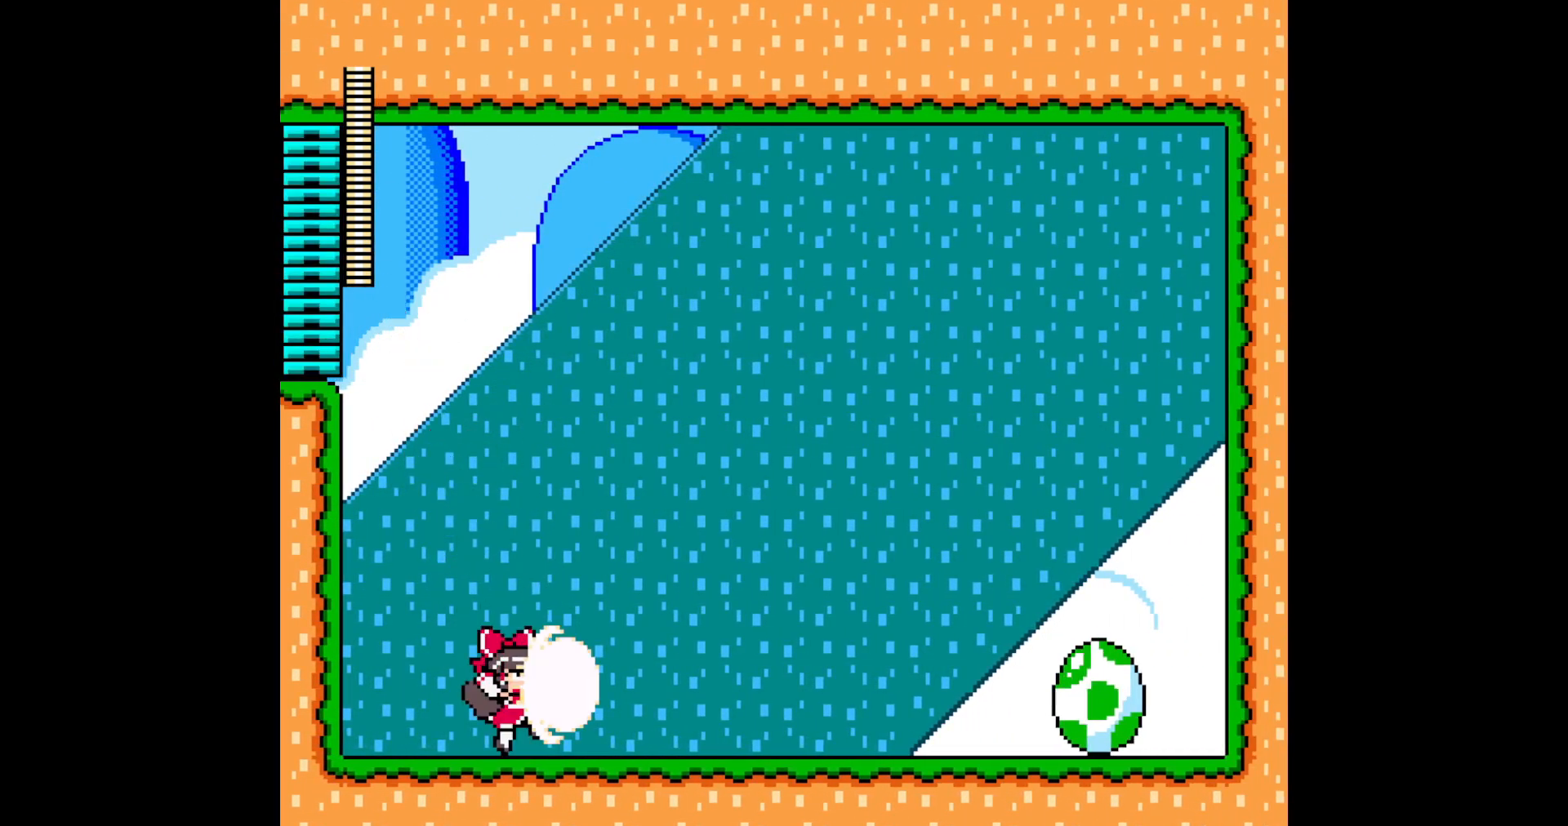
{"buttons": [], "events": [[67, "DPAD_RIGHT", "up"]]}
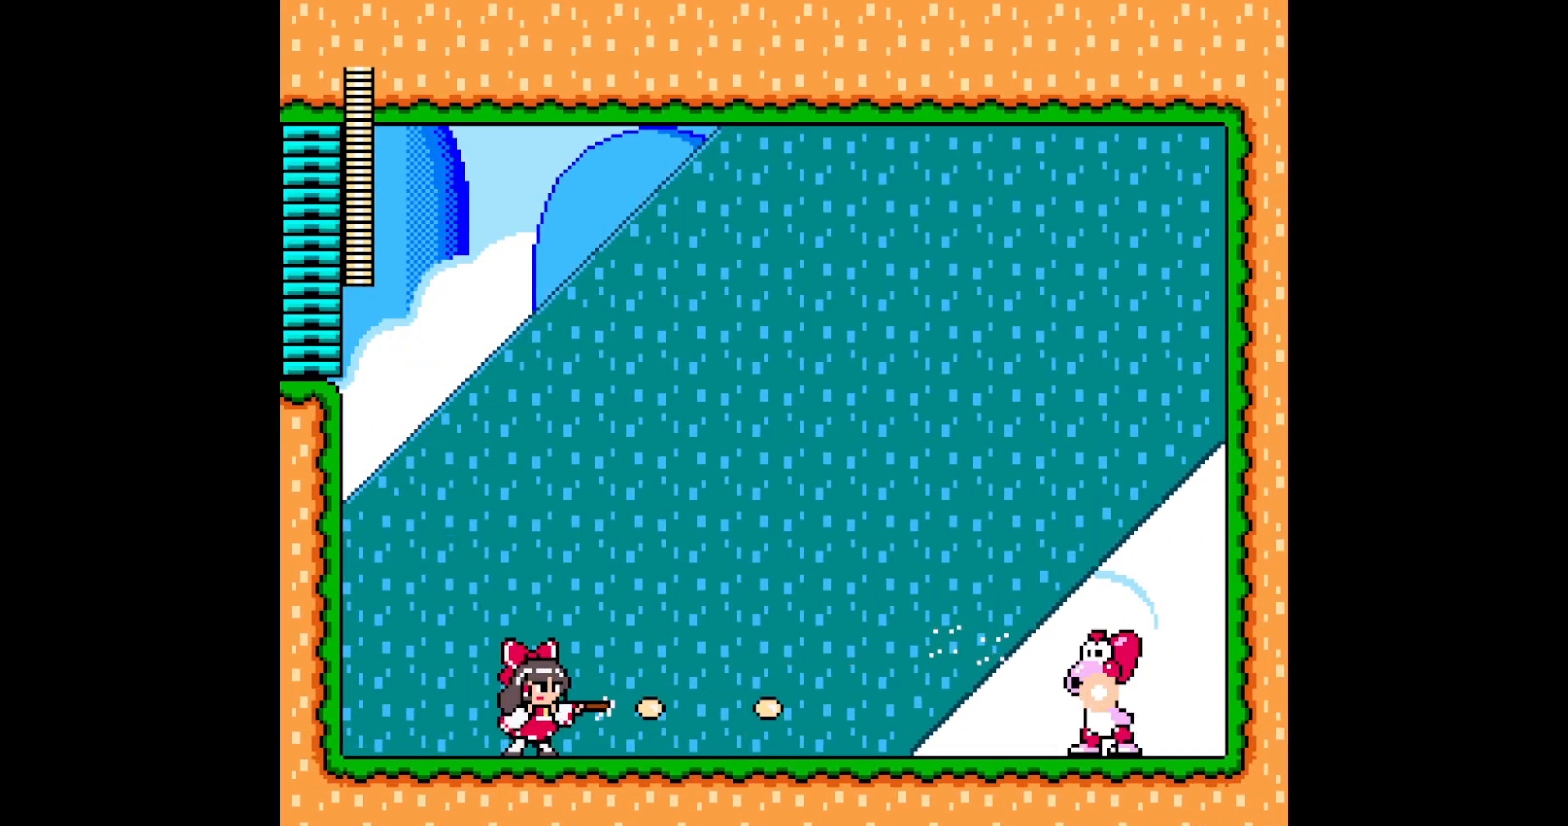
{"buttons": [], "events": []}
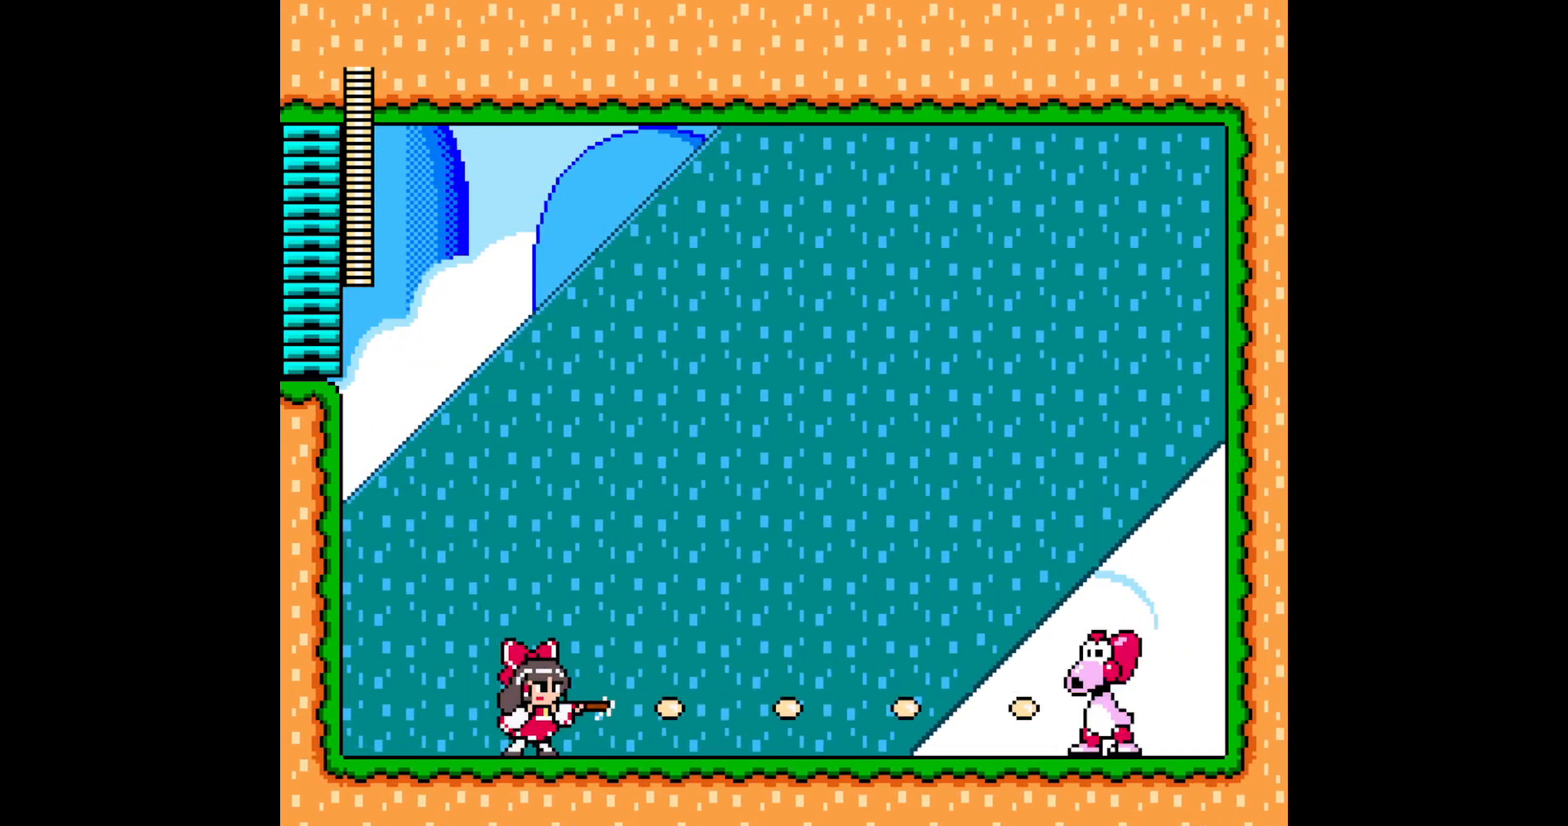
{"buttons": [], "events": []}
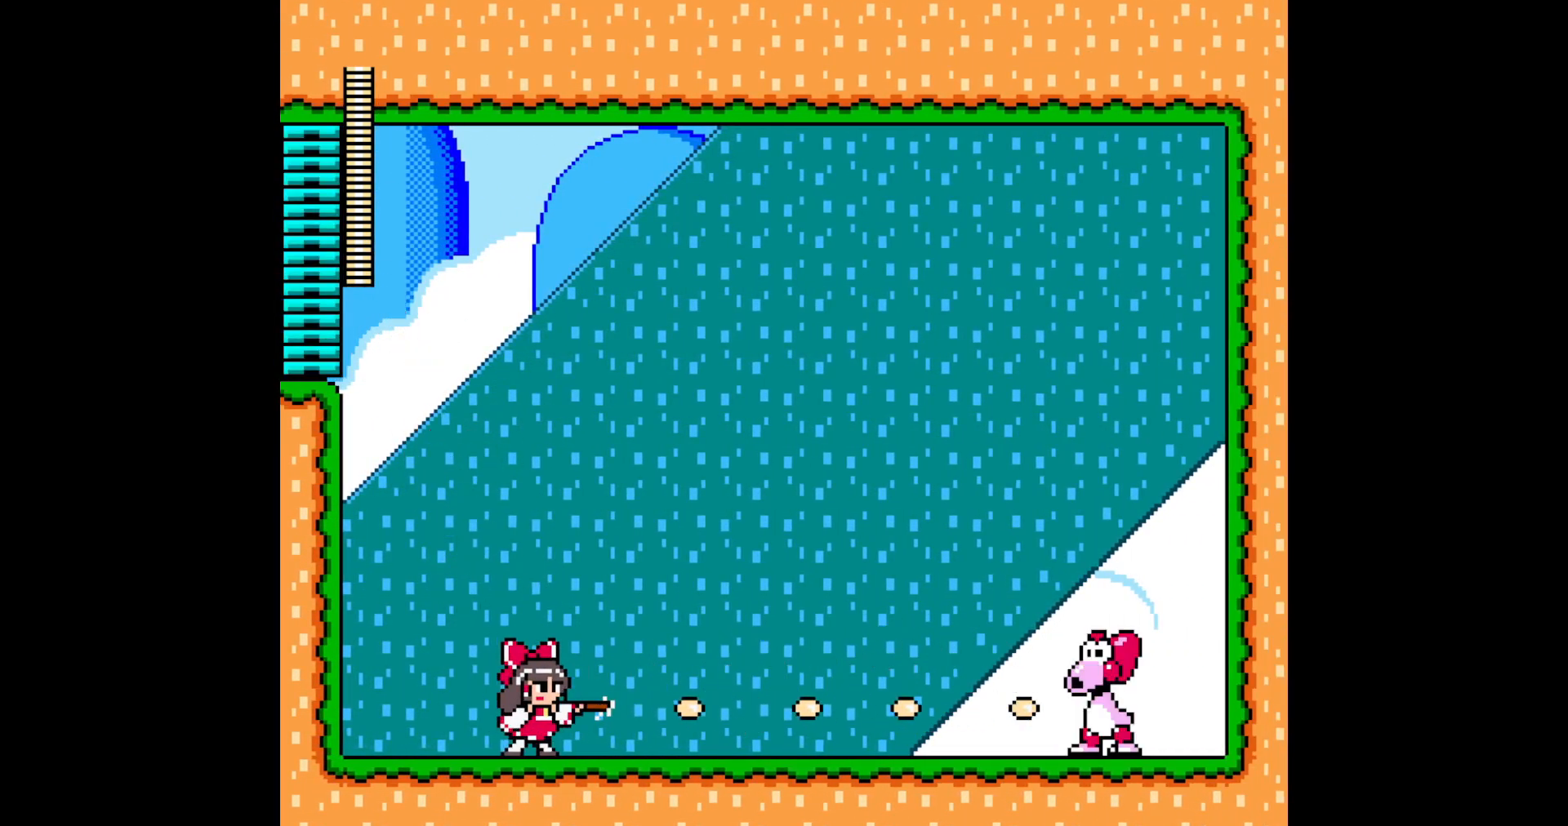
{"buttons": [], "events": []}
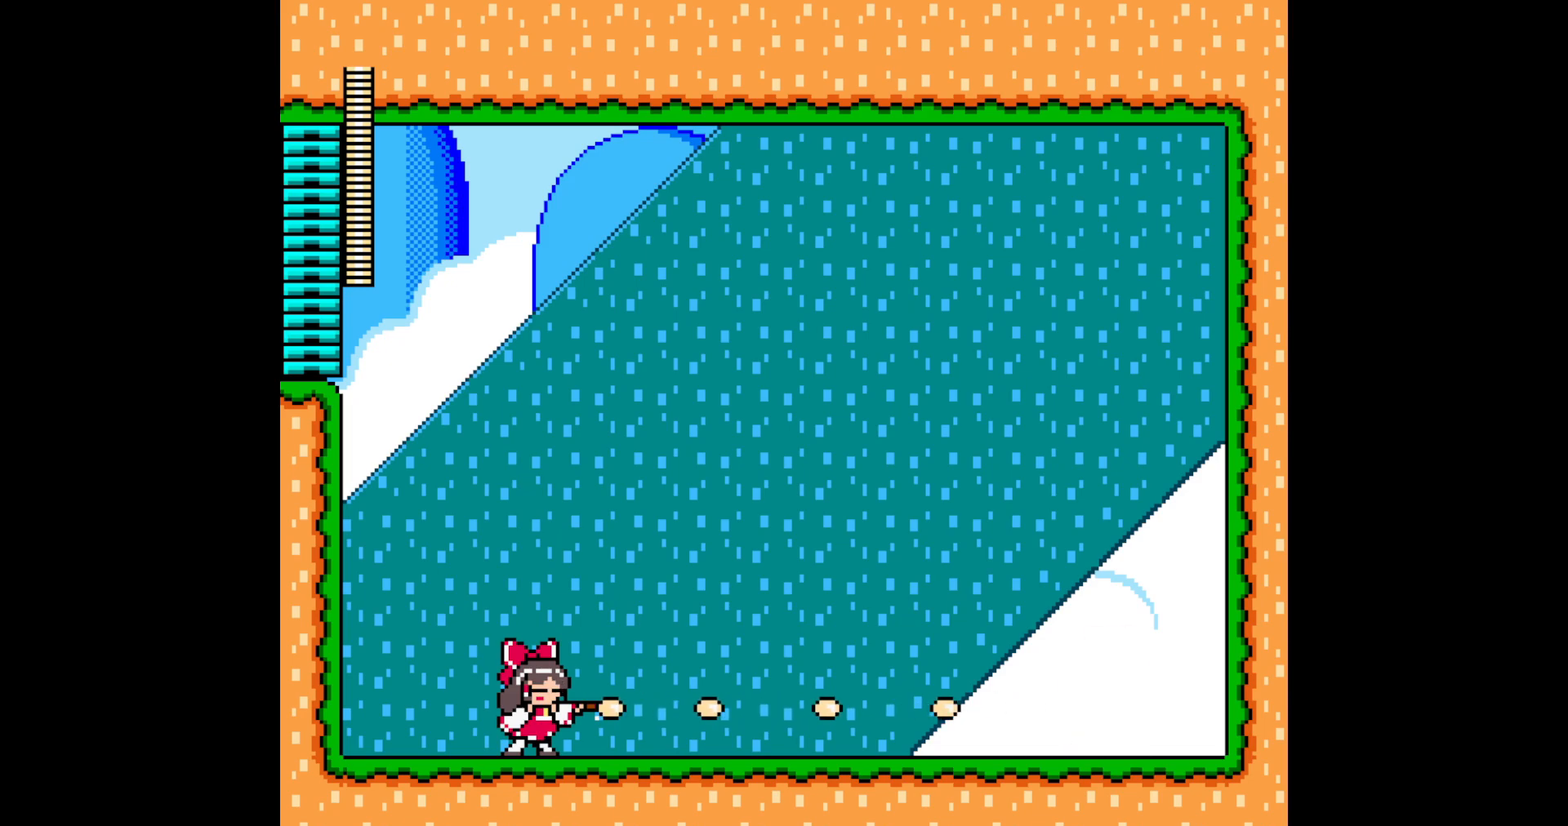
{"buttons": [], "events": []}
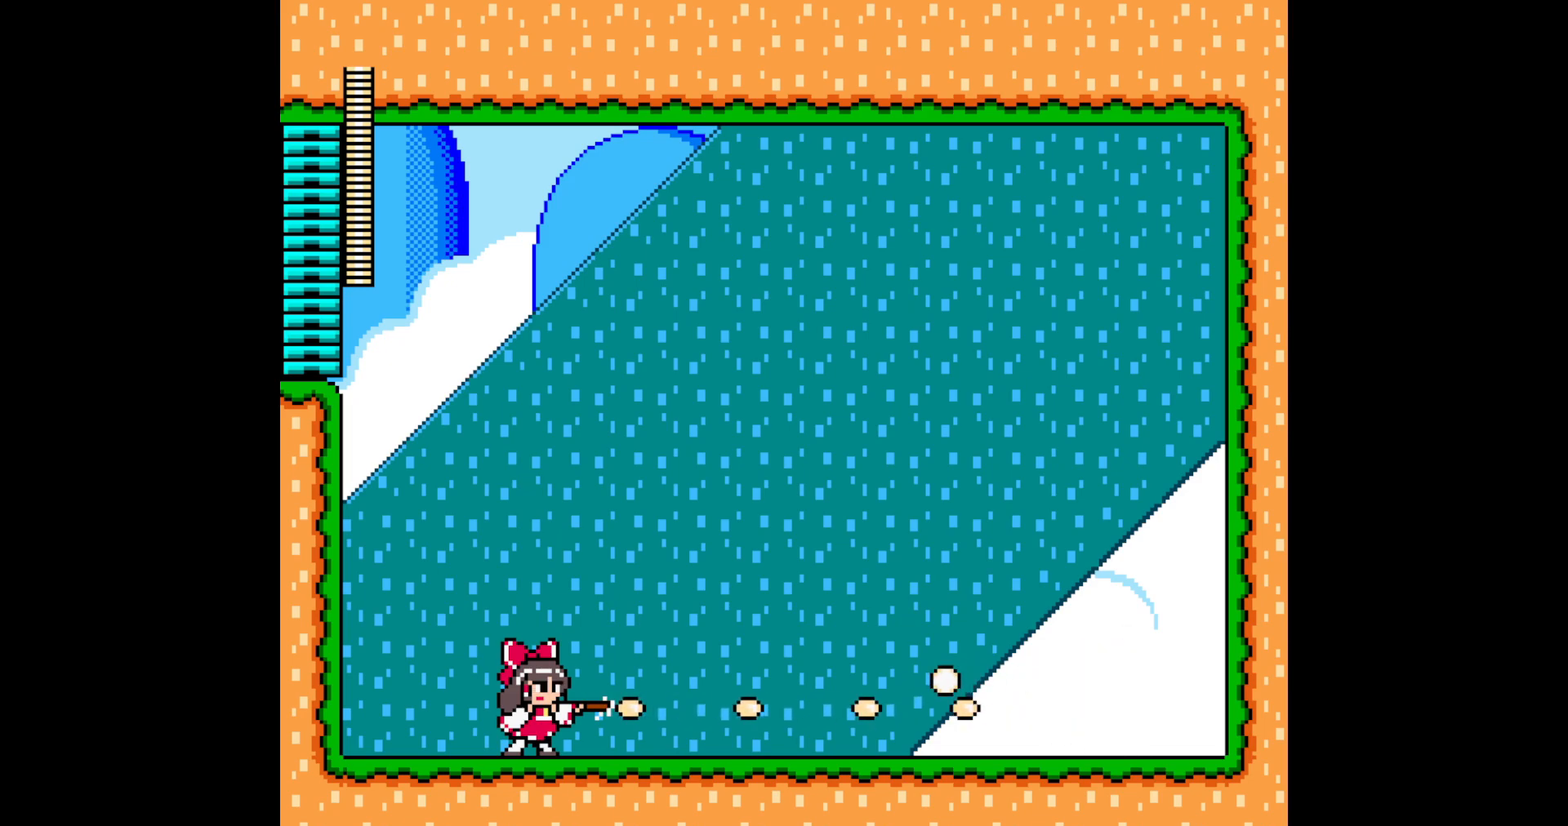
{"buttons": [], "events": []}
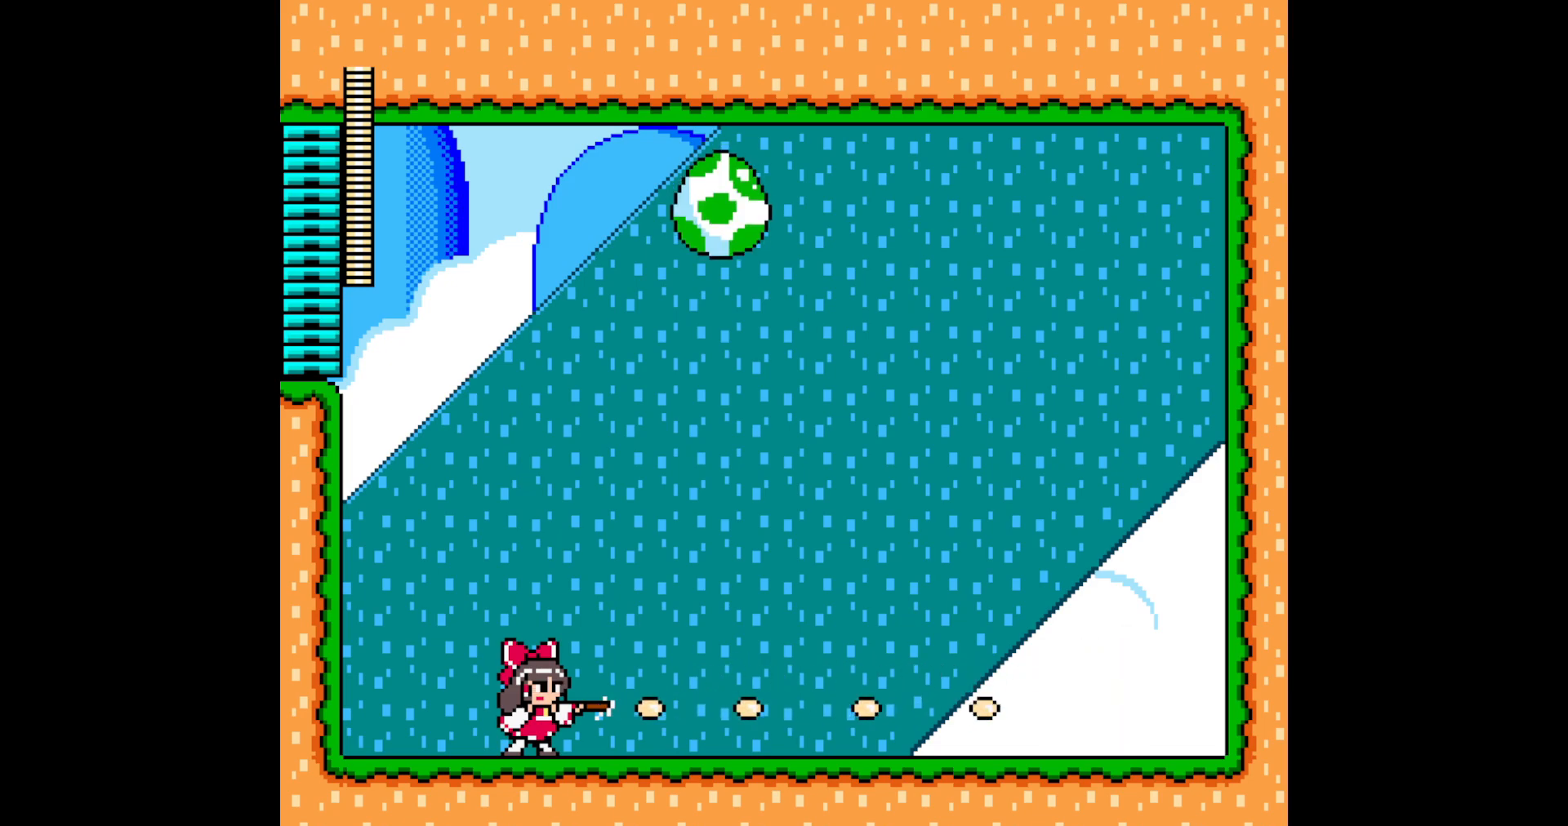
{"buttons": ["DPAD_RIGHT"], "events": [[233, "DPAD_RIGHT", "down"]]}
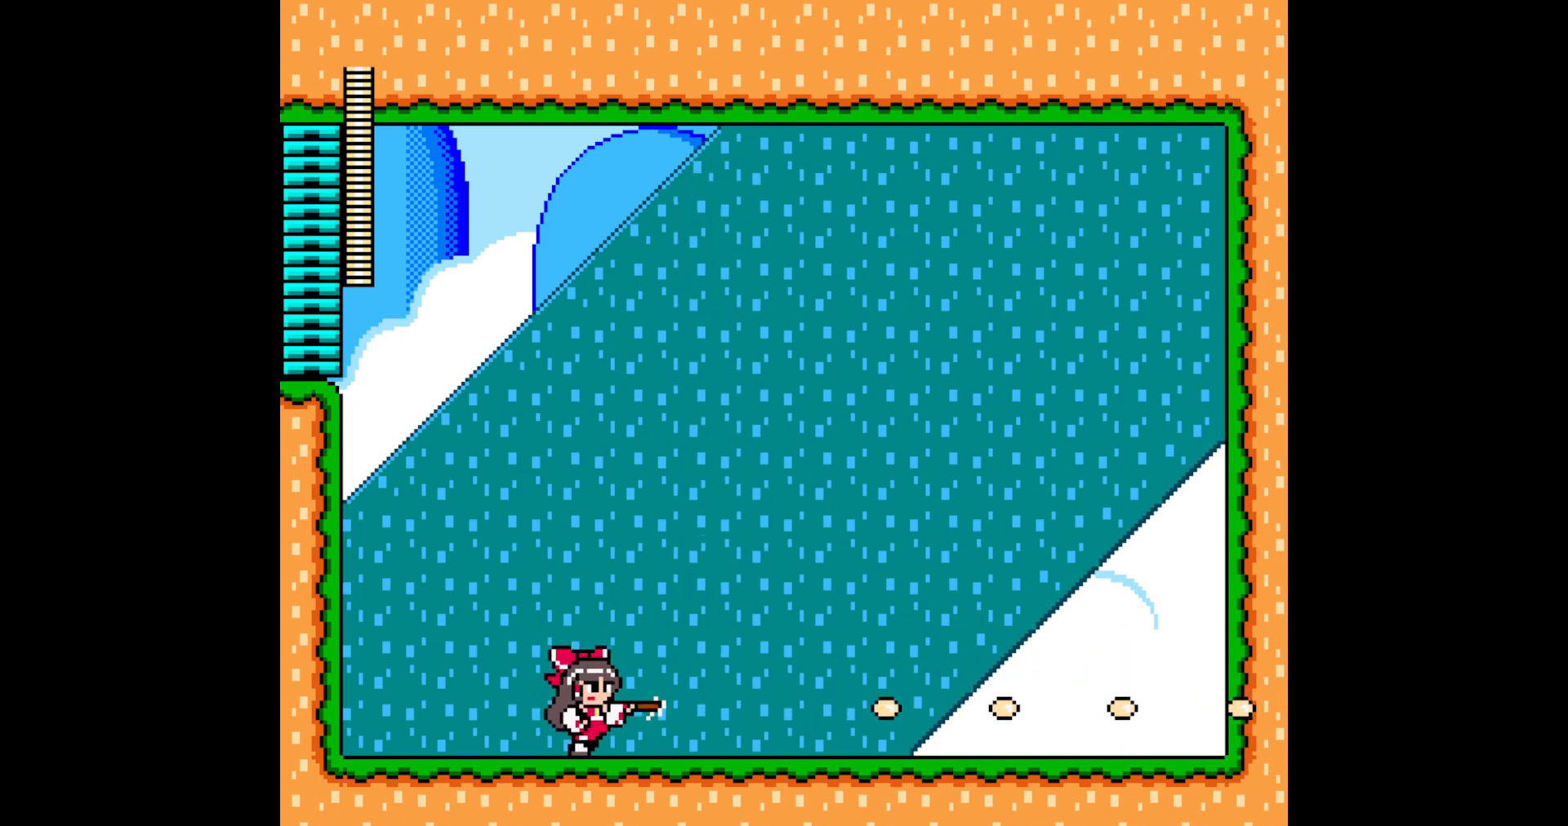
{"buttons": ["DPAD_UP", "DPAD_RIGHT"], "events": [[67, "DPAD_RIGHT", "up"], [317, "DPAD_RIGHT", "down"], [317, "DPAD_UP", "down"], [350, "A", "down"], [367, "DPAD_UP", "up"], [500, "A", "up"], [500, "DPAD_UP", "down"]]}
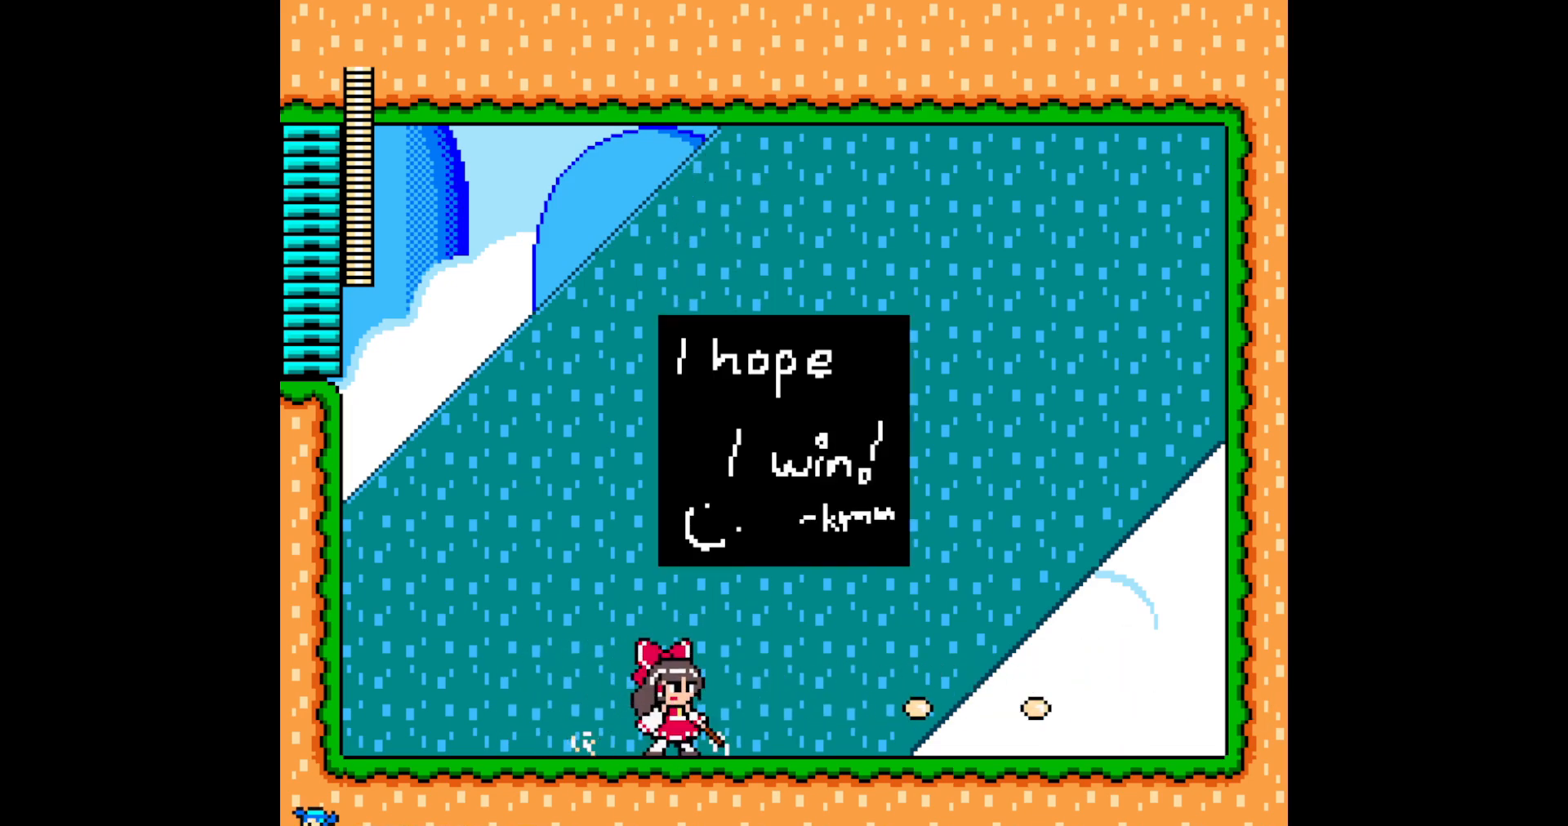
{"buttons": [], "events": [[17, "DPAD_UP", "up"], [217, "DPAD_RIGHT", "up"]]}
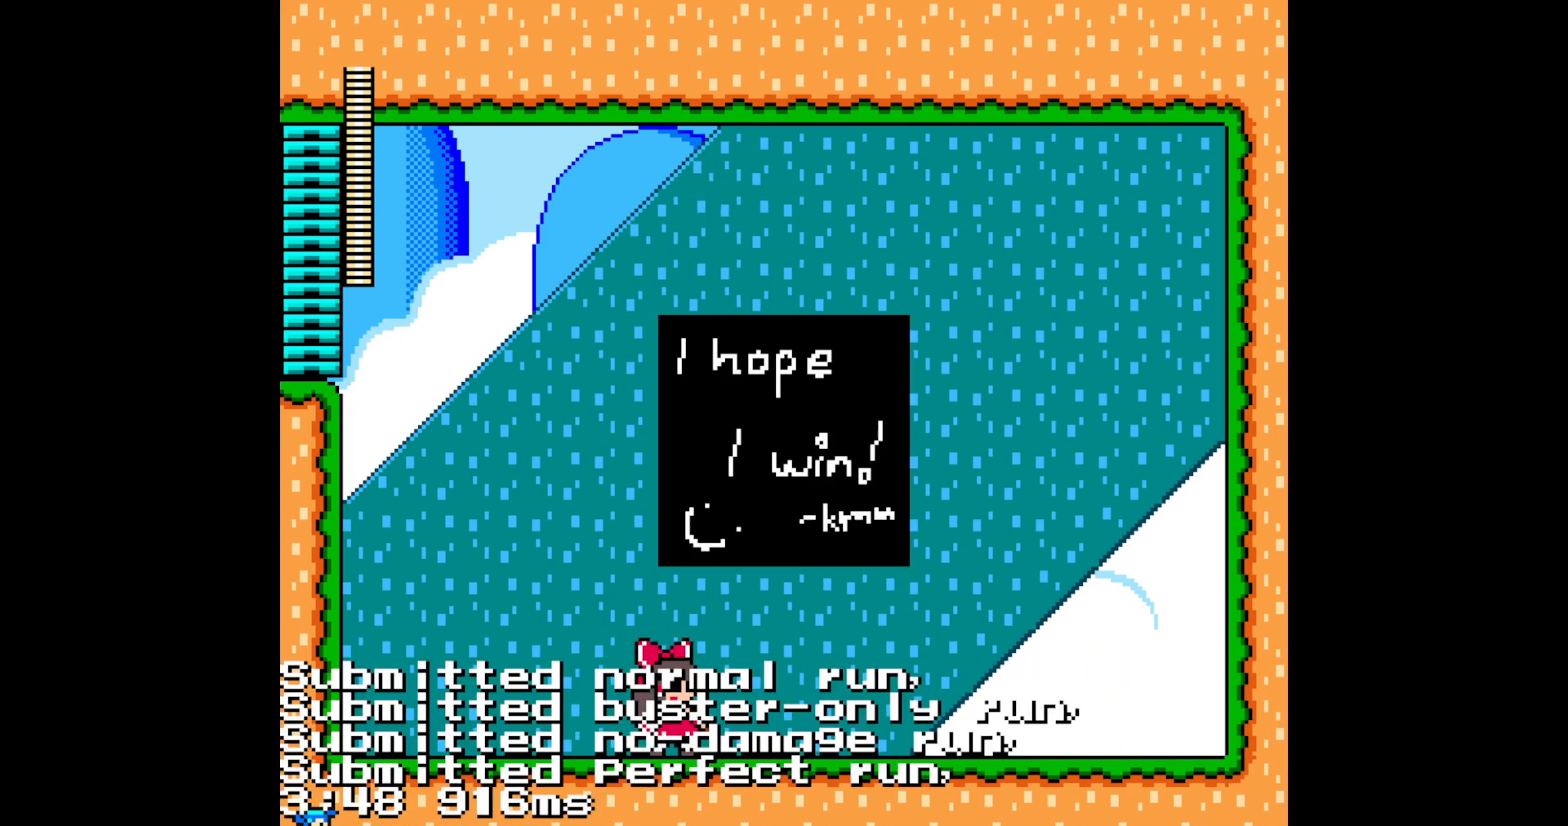
{"buttons": [], "events": []}
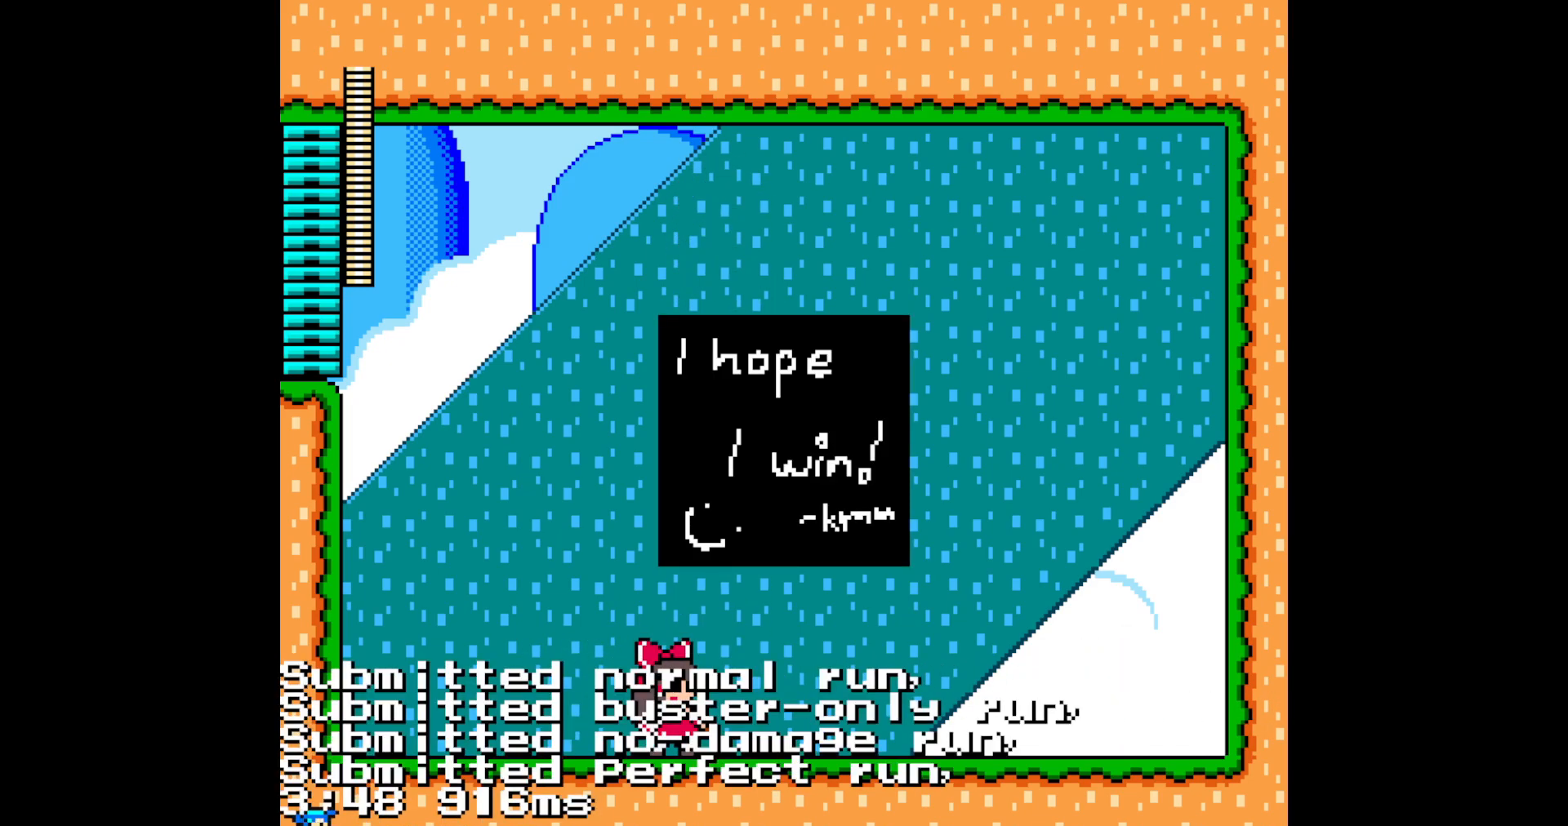
{"buttons": [], "events": []}
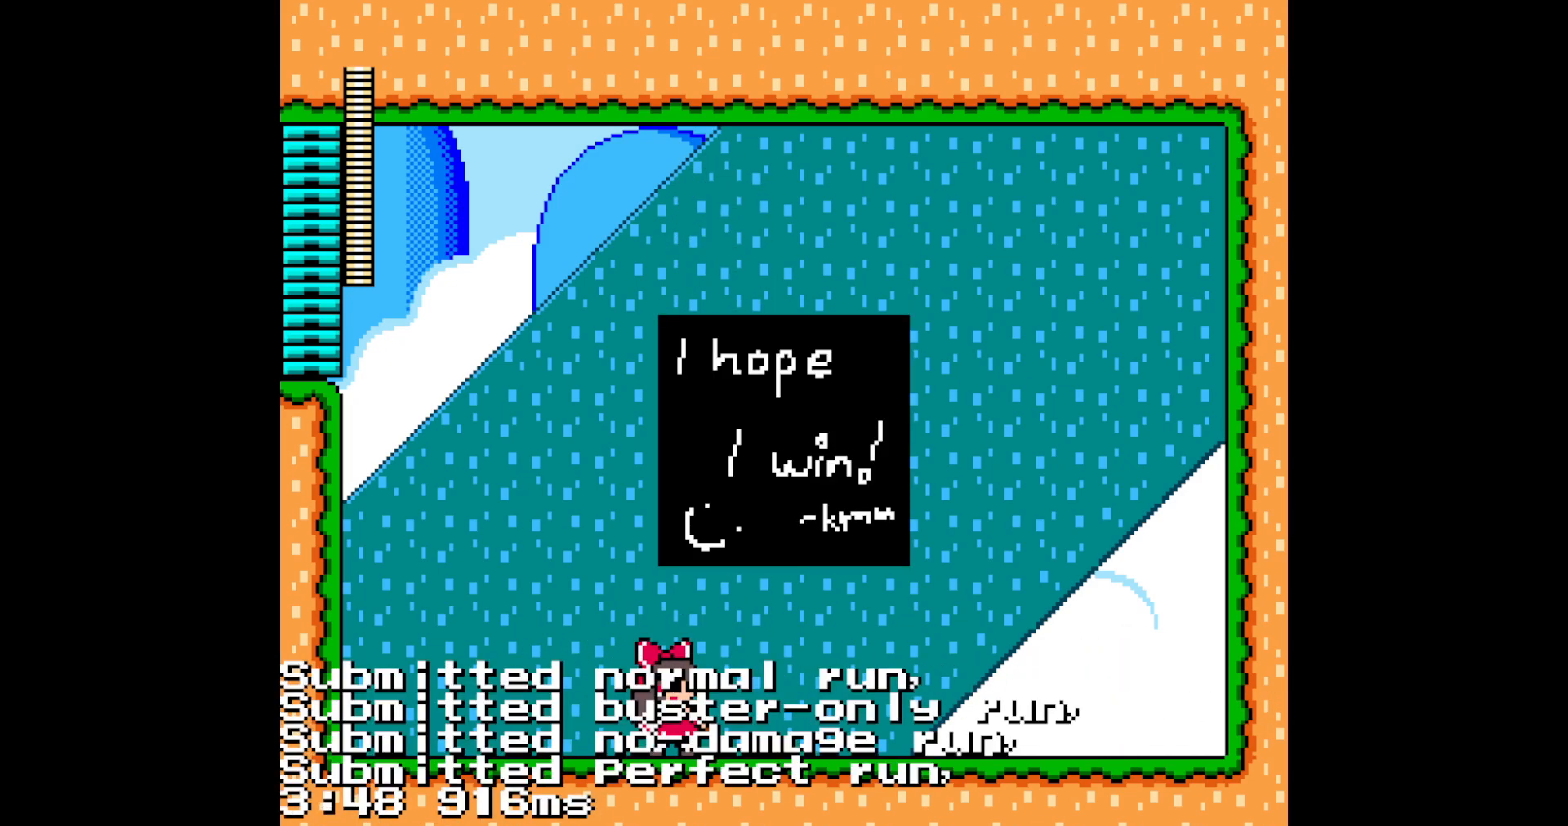
{"buttons": [], "events": []}
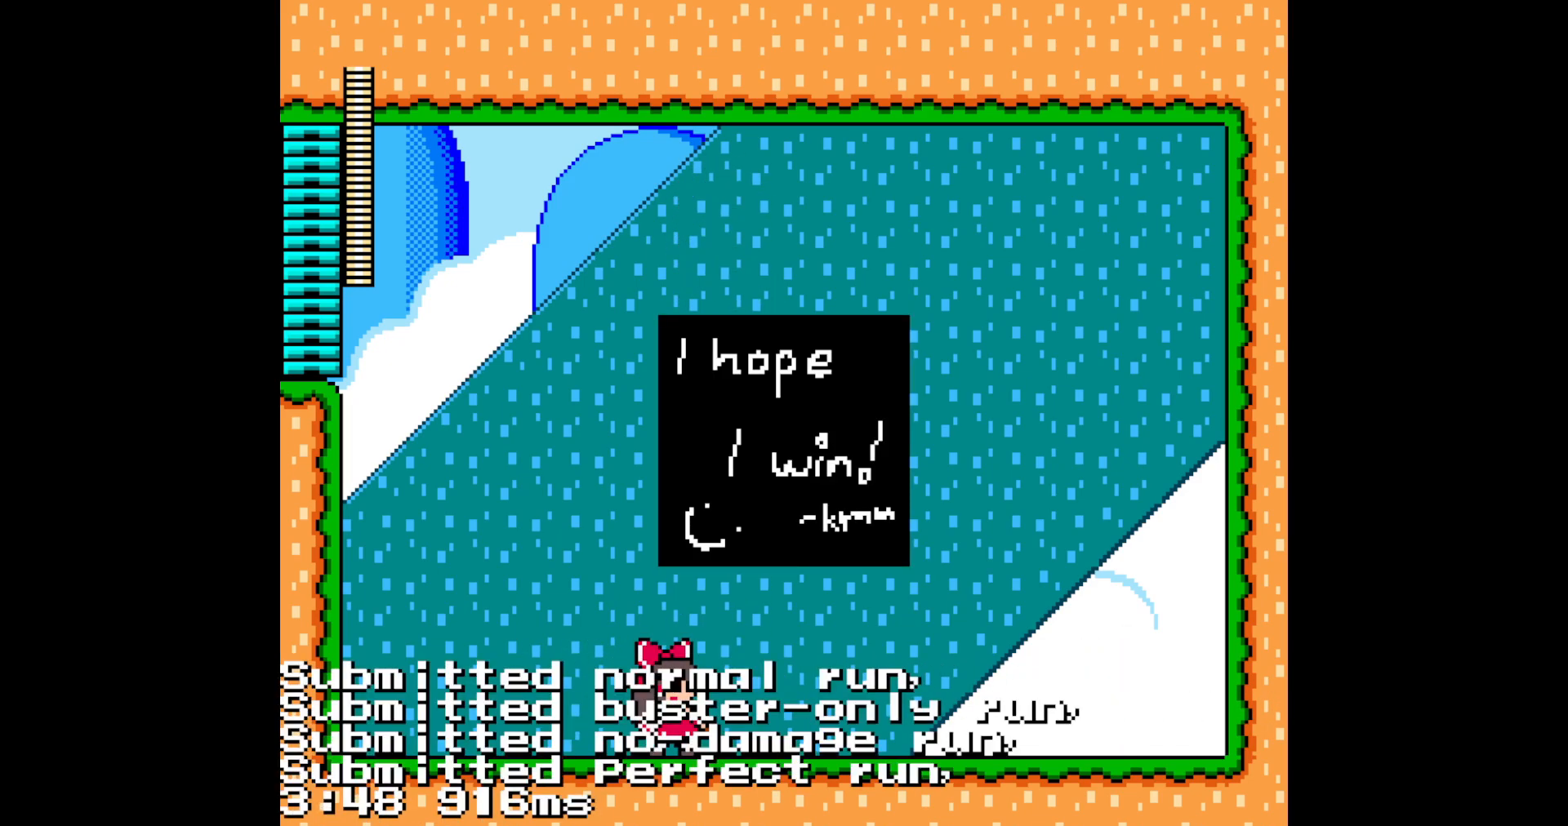
{"buttons": [], "events": []}
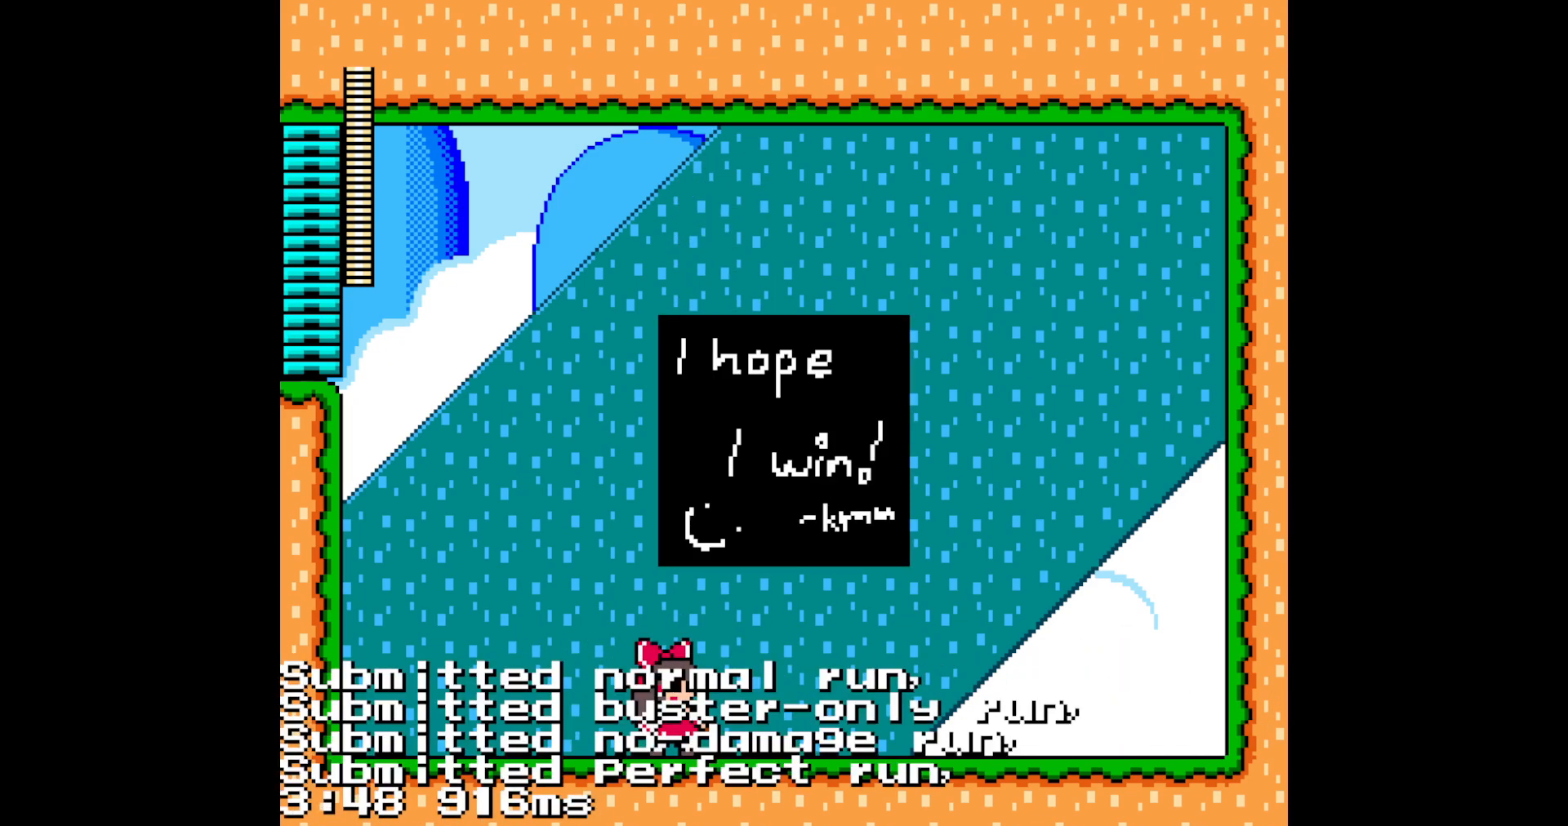
{"buttons": [], "events": []}
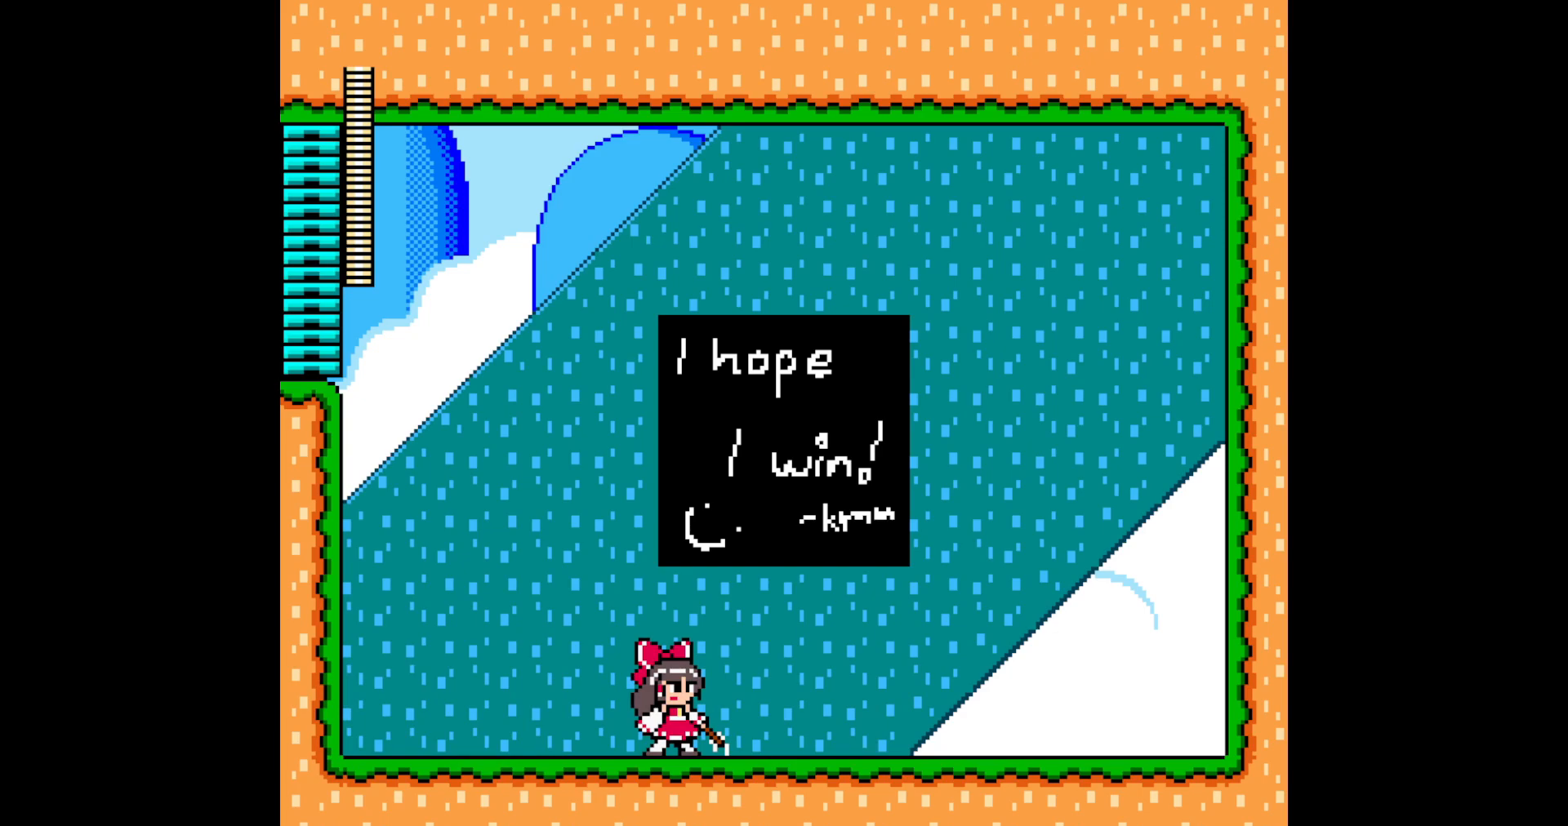
{"buttons": [], "events": []}
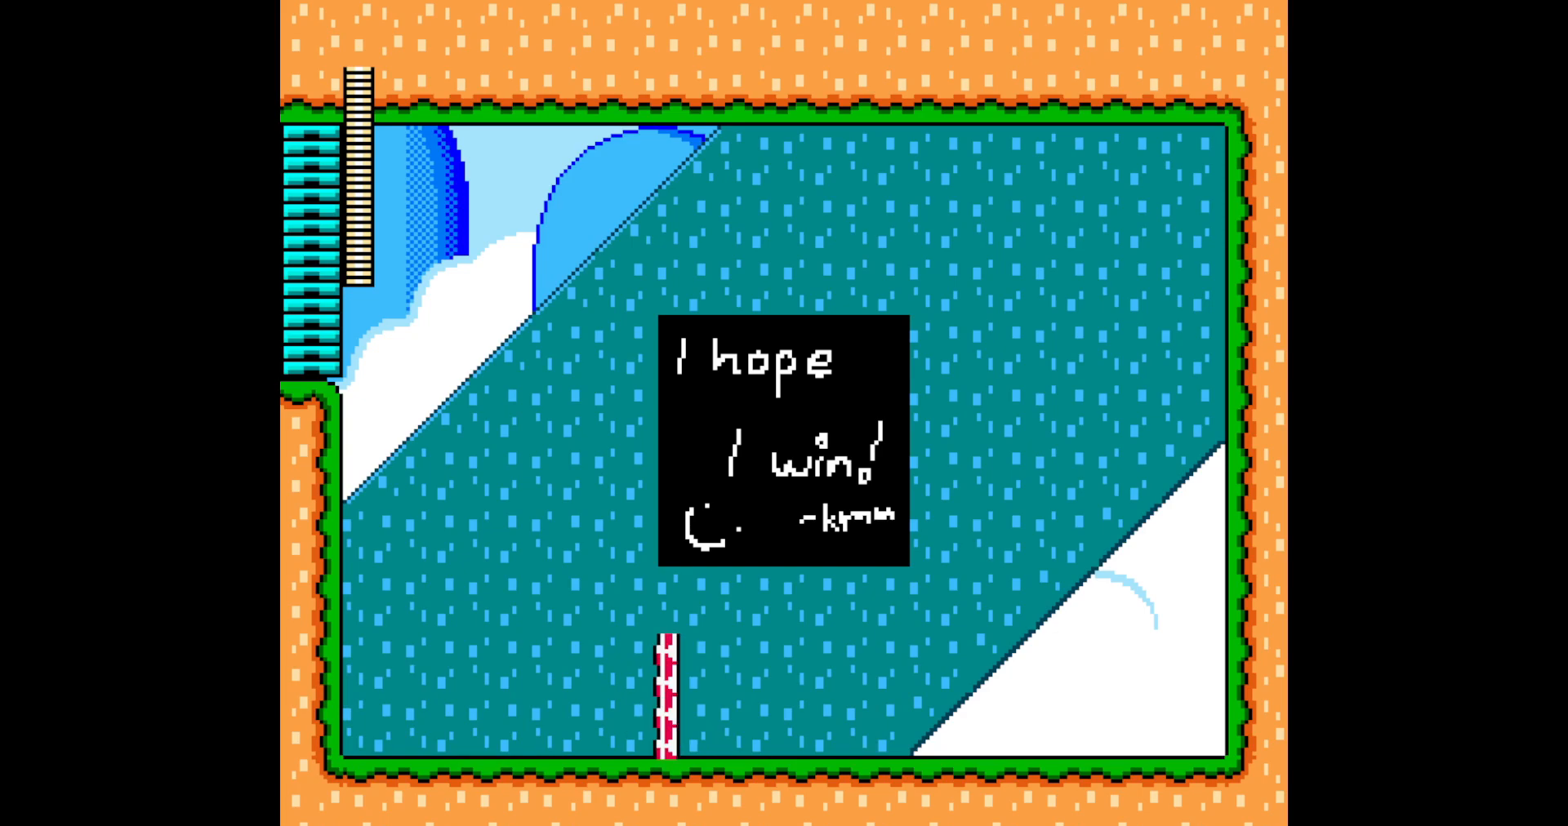
{"buttons": [], "events": []}